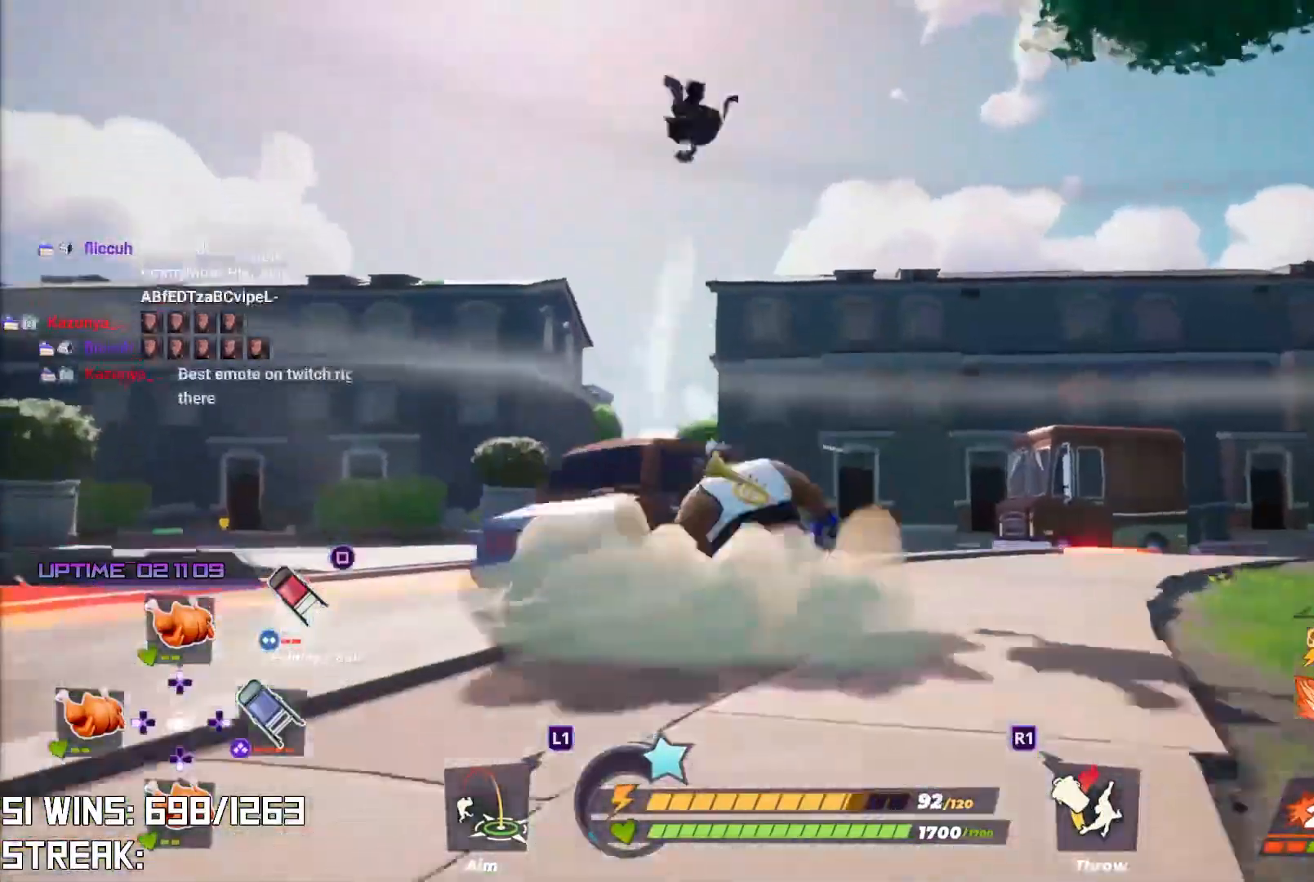
Gameplay with a controller (PlayStation layout); each line is a JSON object with the inputs held at the frame after it. "events" lists button and stick changes between this image and that frame as [ms after this image, input, new state], when the widget could be followed in between.
{"buttons": [], "left_stick": "up", "right_stick": "center", "events": [[17, "left_stick", "up"], [283, "right_stick", "right"], [400, "right_stick", "down-right"], [500, "right_stick", "center"]]}
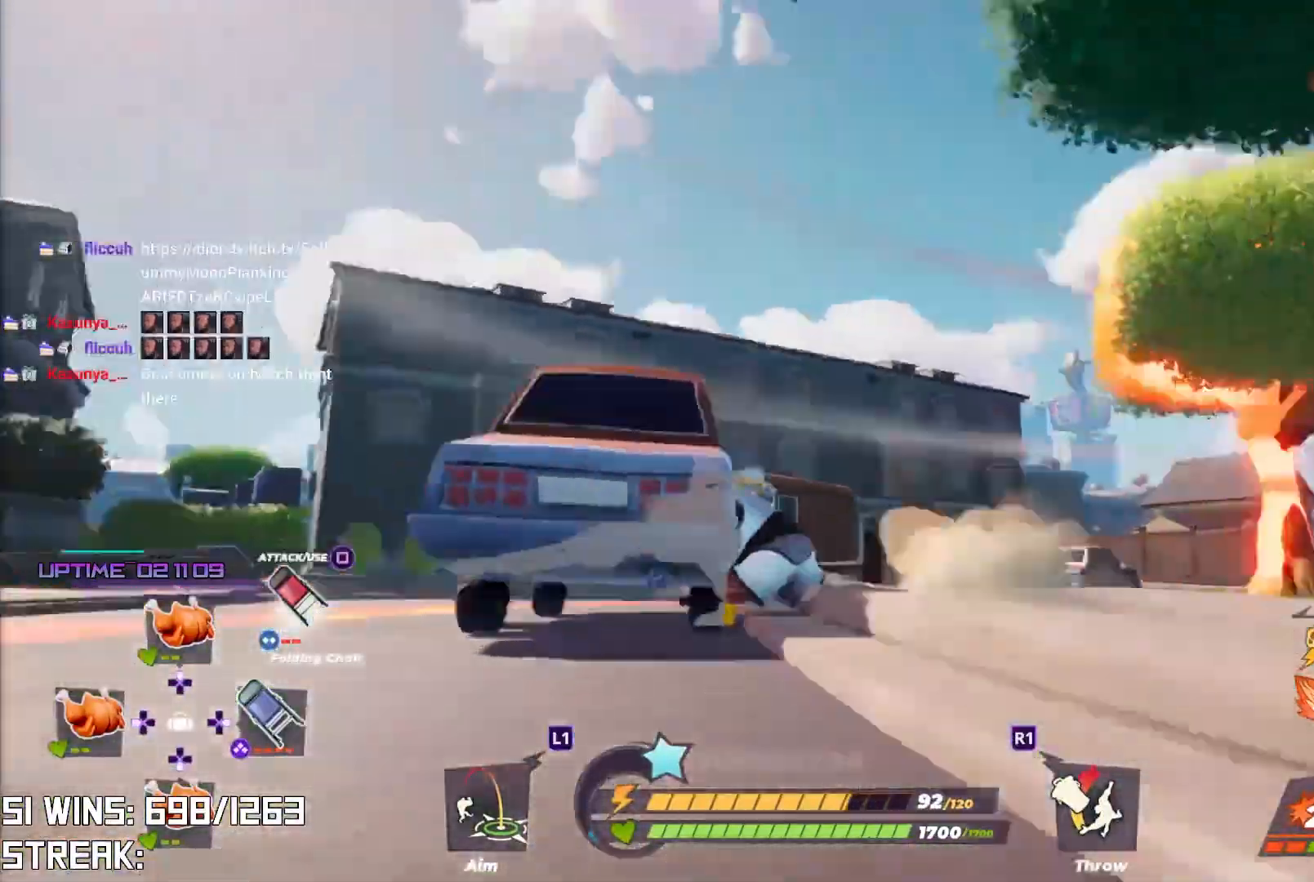
{"buttons": ["L2"], "left_stick": "up", "right_stick": "center", "events": [[250, "right_stick", "up-left"], [383, "L2", "down"], [383, "right_stick", "up-right"], [500, "right_stick", "center"]]}
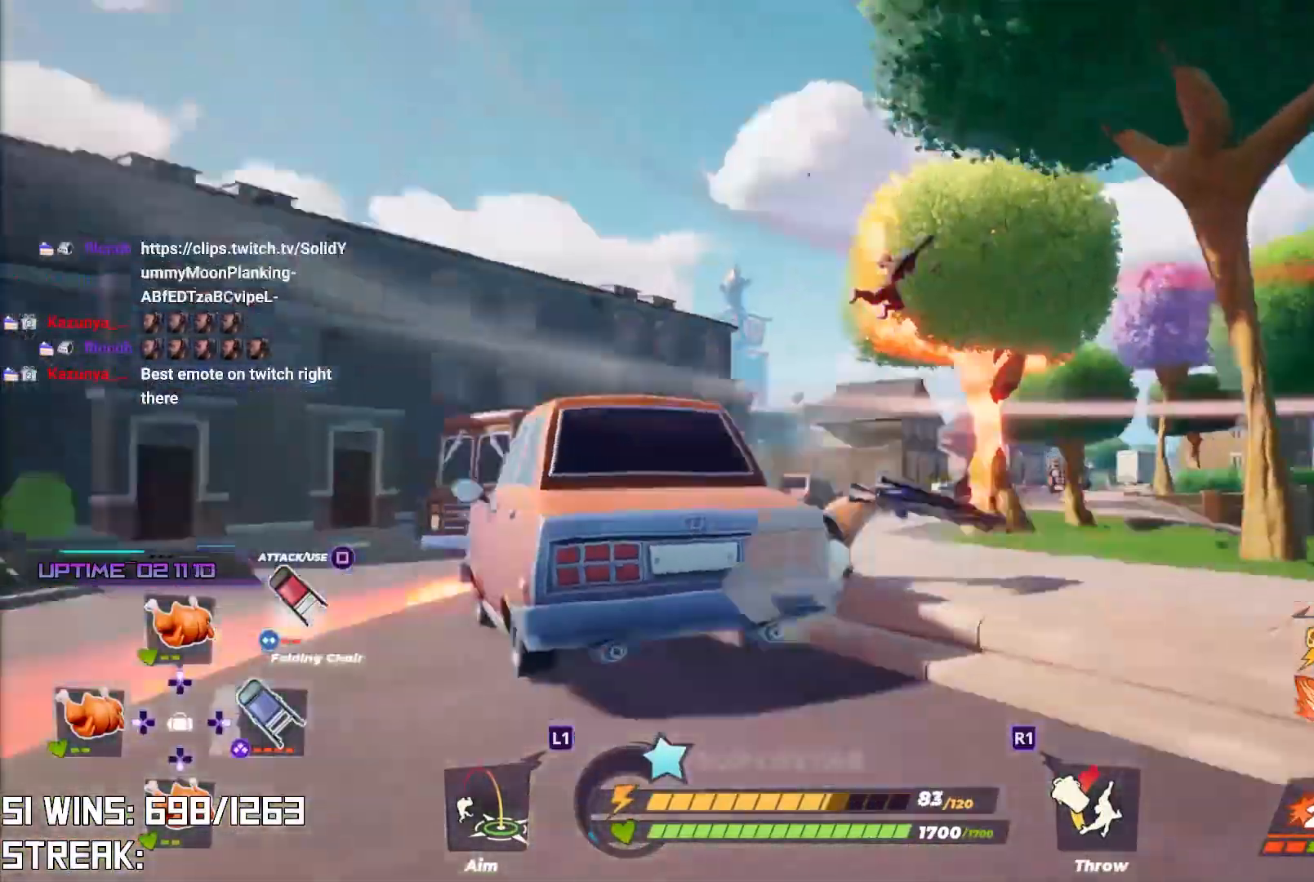
{"buttons": ["R1"], "left_stick": "up-right", "right_stick": "center", "events": [[33, "L2", "up"], [50, "R1", "down"], [150, "R1", "up"], [200, "left_stick", "up-right"], [250, "R1", "down"], [333, "R1", "up"], [400, "R1", "down"]]}
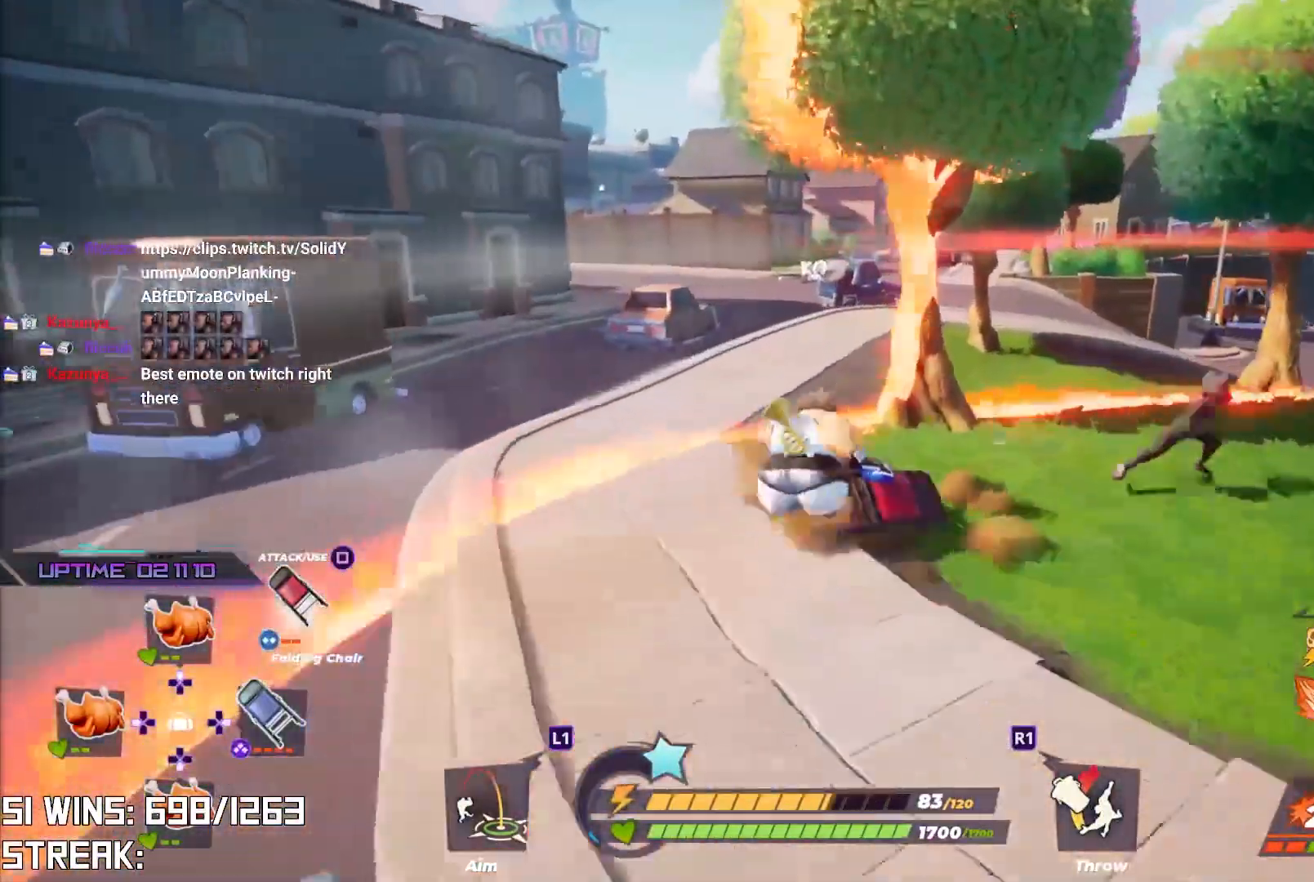
{"buttons": [], "left_stick": "up-right", "right_stick": "center", "events": [[17, "R1", "up"], [17, "right_stick", "right"], [233, "R1", "down"], [233, "right_stick", "center"], [283, "R1", "up"]]}
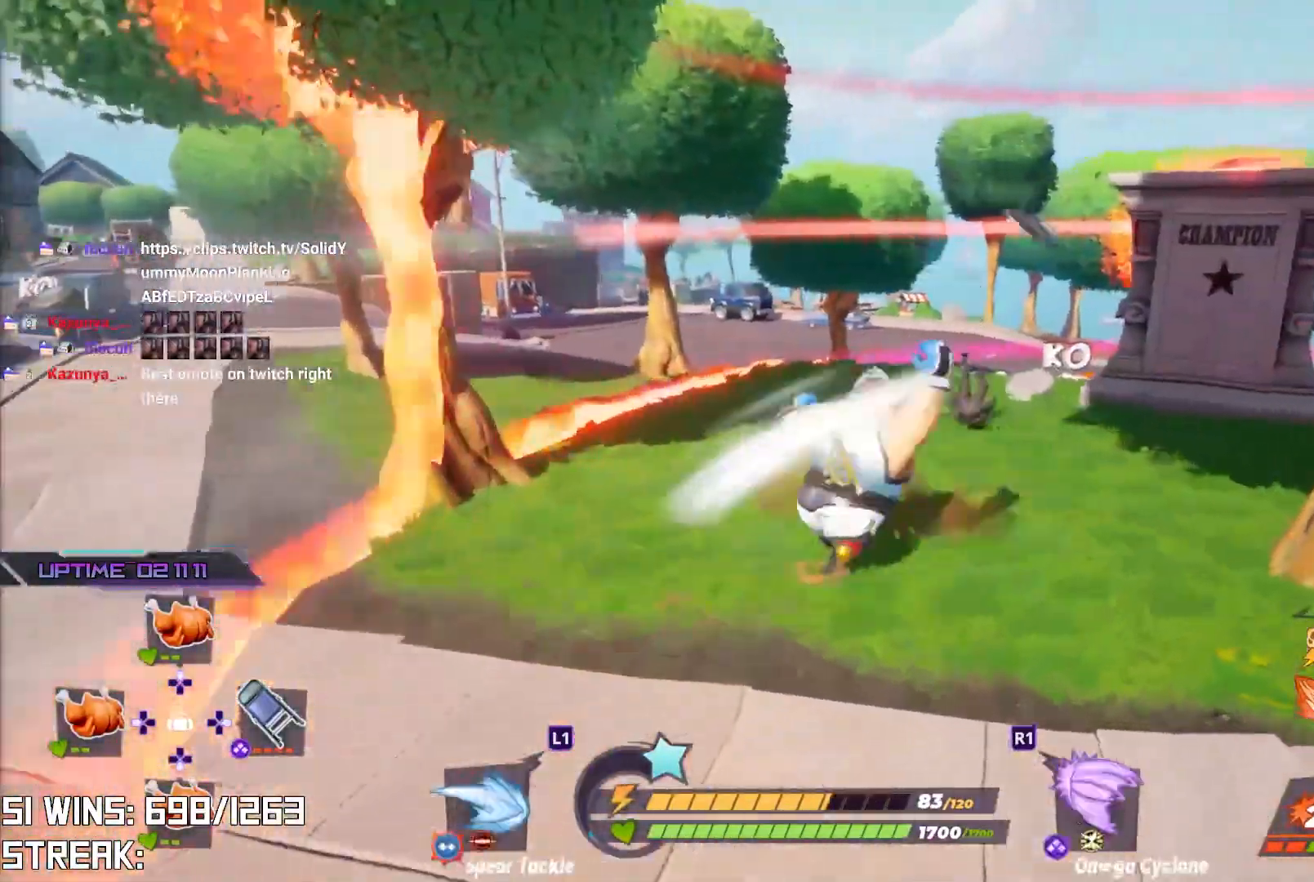
{"buttons": [], "left_stick": "up", "right_stick": "center", "events": [[167, "left_stick", "up"]]}
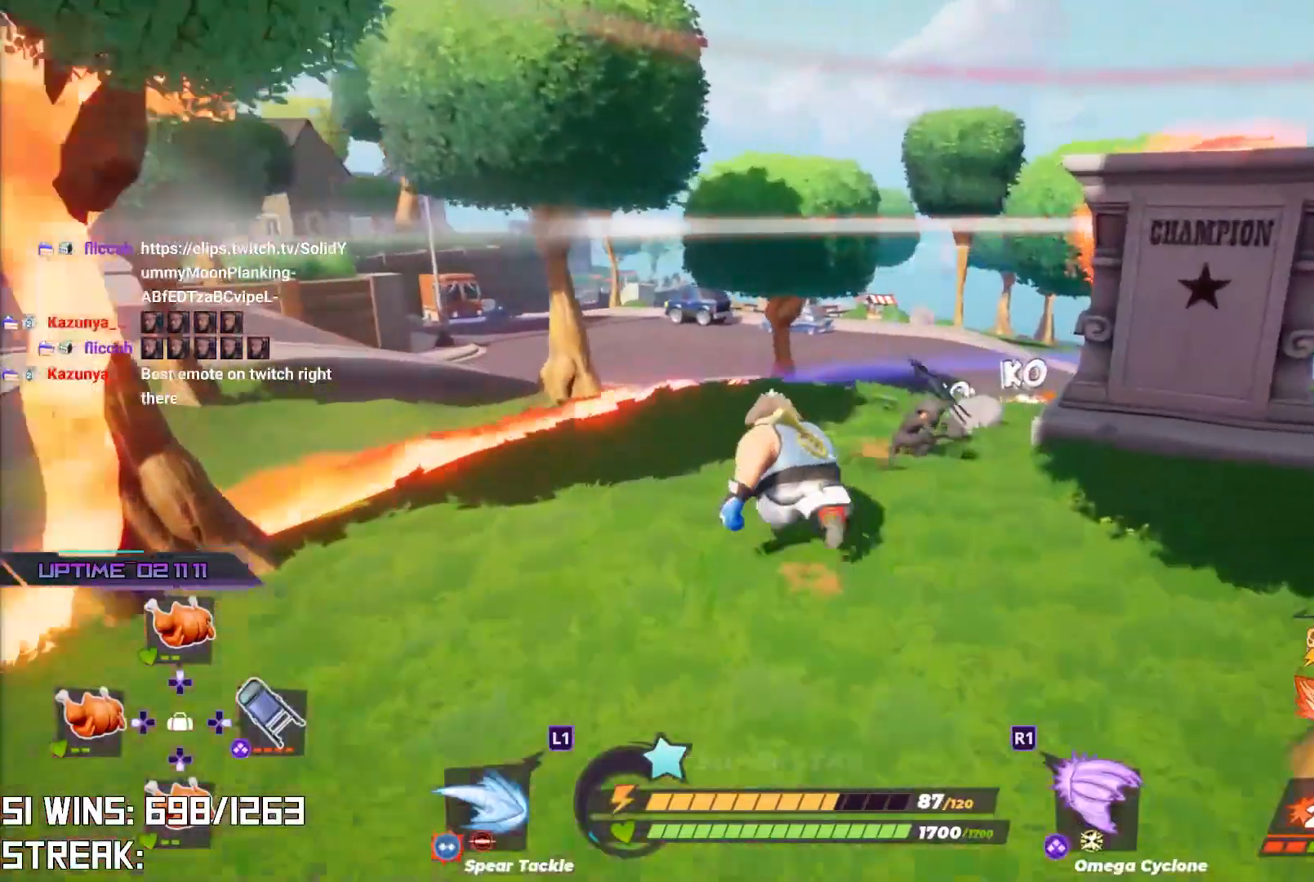
{"buttons": [], "left_stick": "up", "right_stick": "center", "events": [[350, "SQUARE", "down"], [450, "SQUARE", "up"]]}
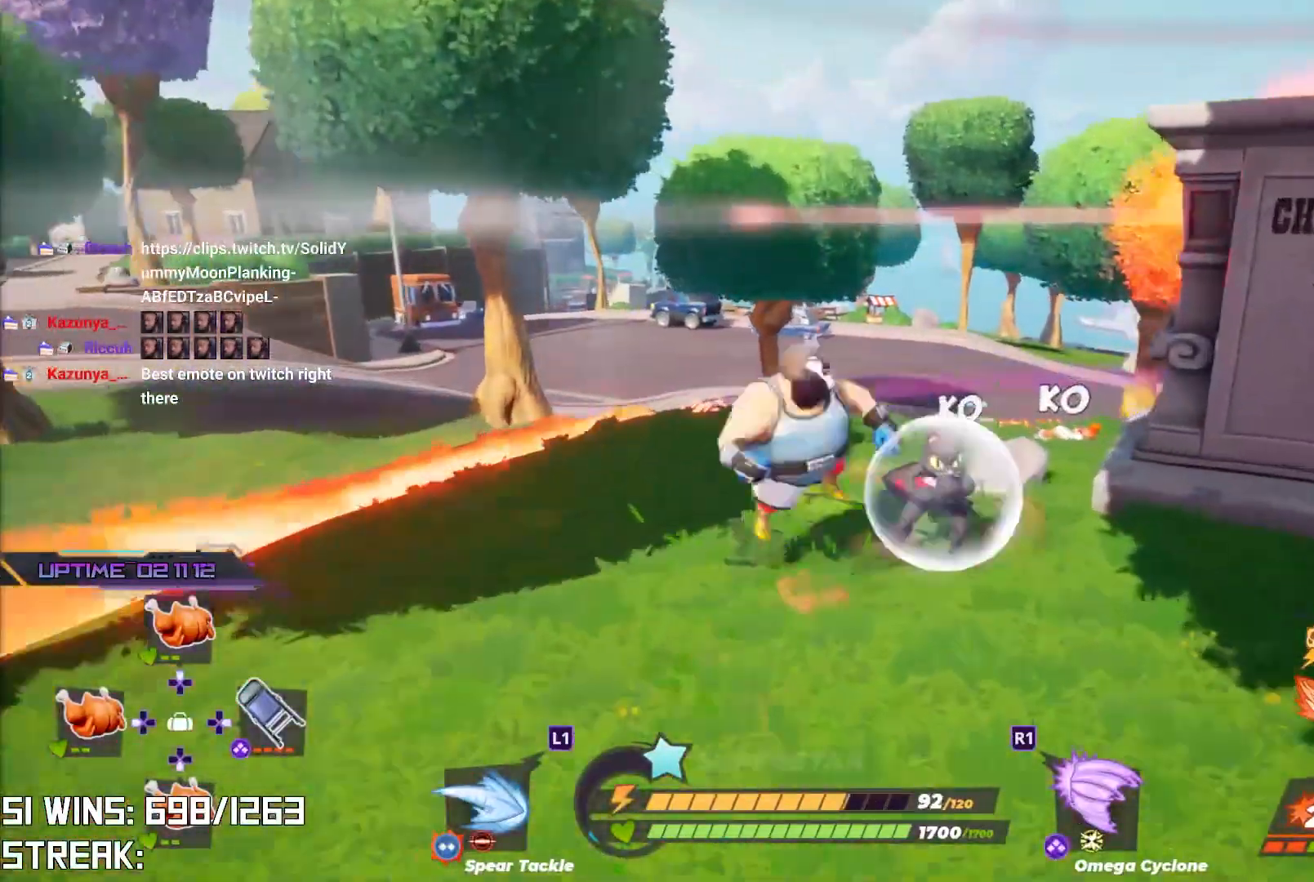
{"buttons": [], "left_stick": "center", "right_stick": "right", "events": [[33, "left_stick", "up-right"], [283, "left_stick", "center"], [383, "right_stick", "right"]]}
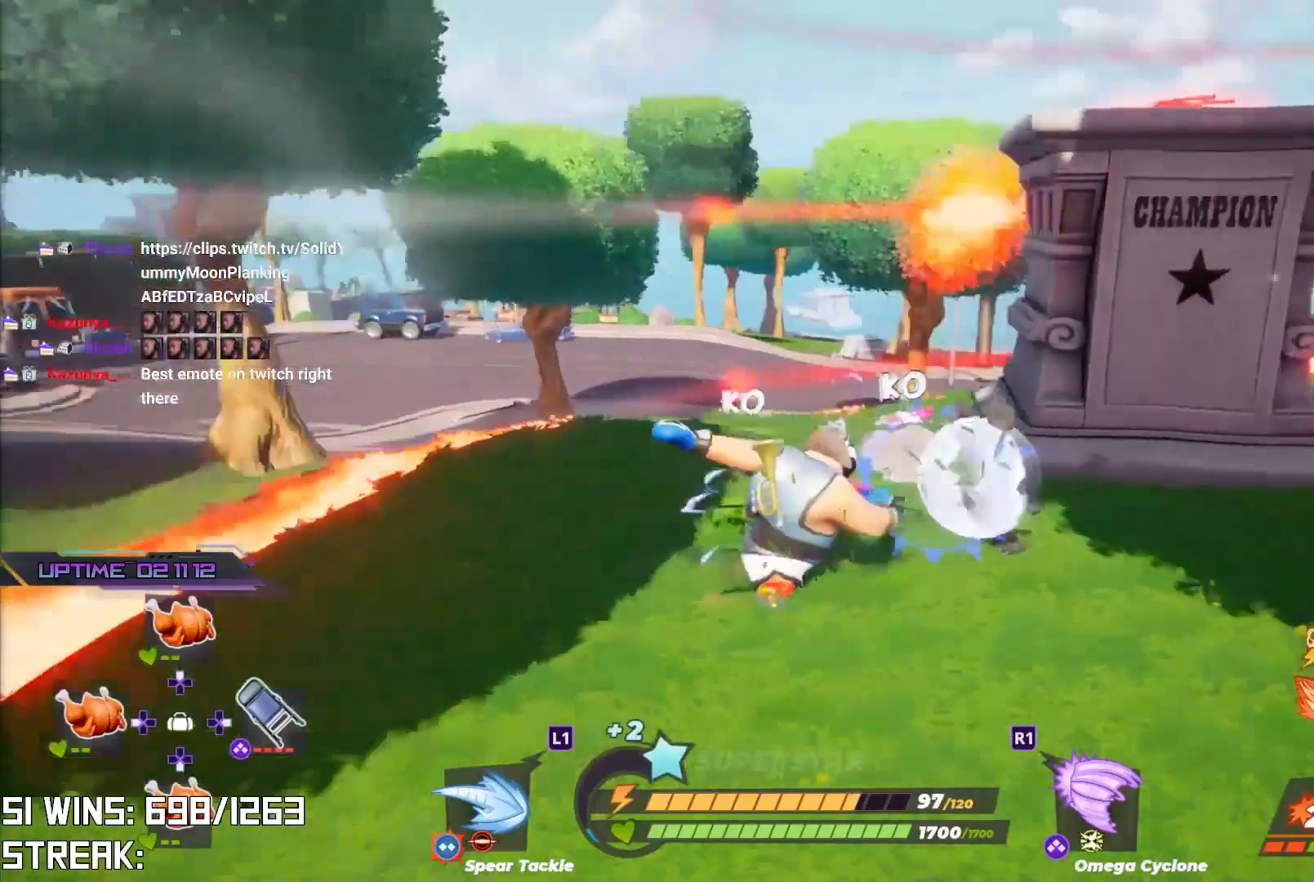
{"buttons": [], "left_stick": "up-right", "right_stick": "center", "events": [[67, "right_stick", "center"], [300, "SQUARE", "down"], [350, "left_stick", "up"], [367, "SQUARE", "up"], [433, "left_stick", "up-right"]]}
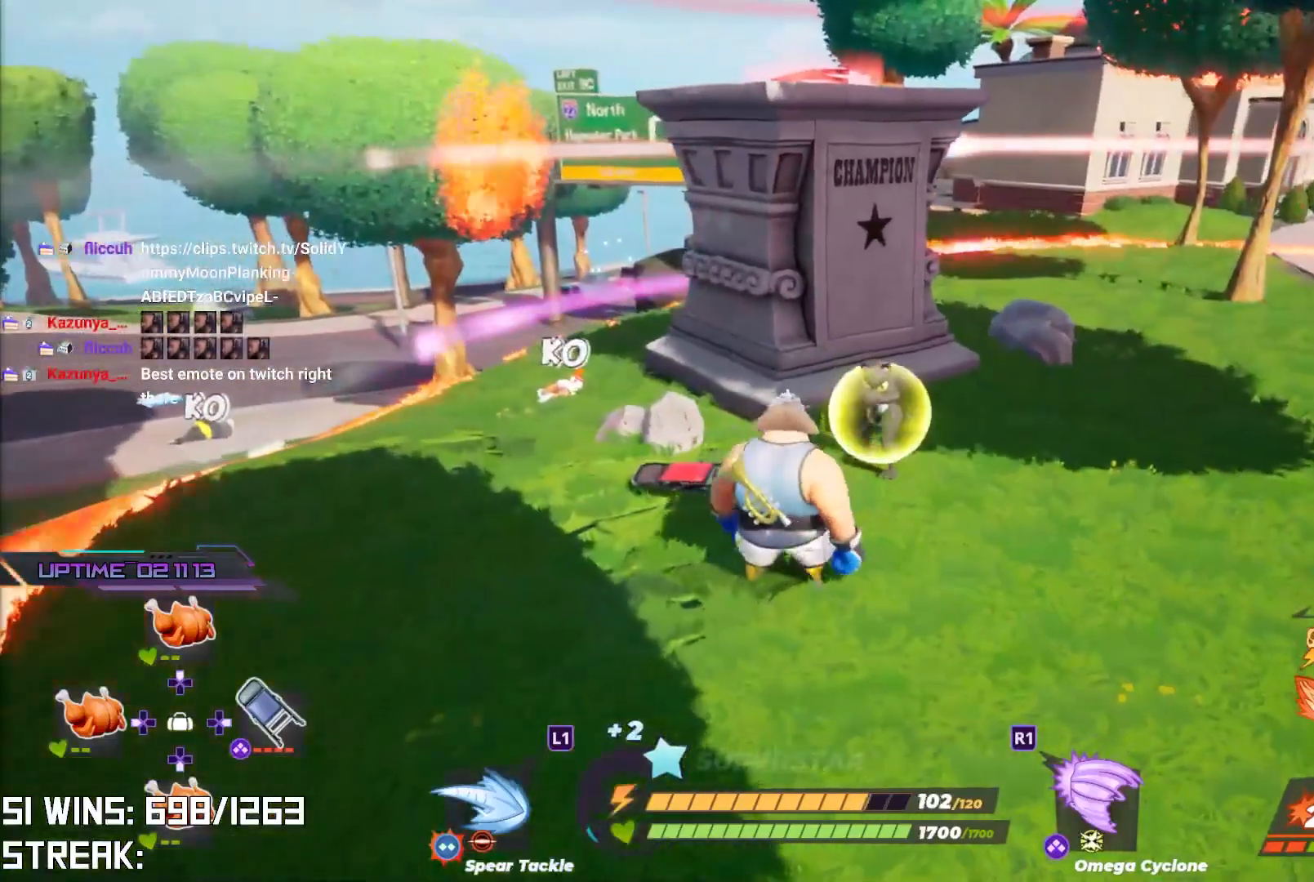
{"buttons": [], "left_stick": "center", "right_stick": "center", "events": [[233, "SQUARE", "down"], [300, "left_stick", "center"], [317, "SQUARE", "up"]]}
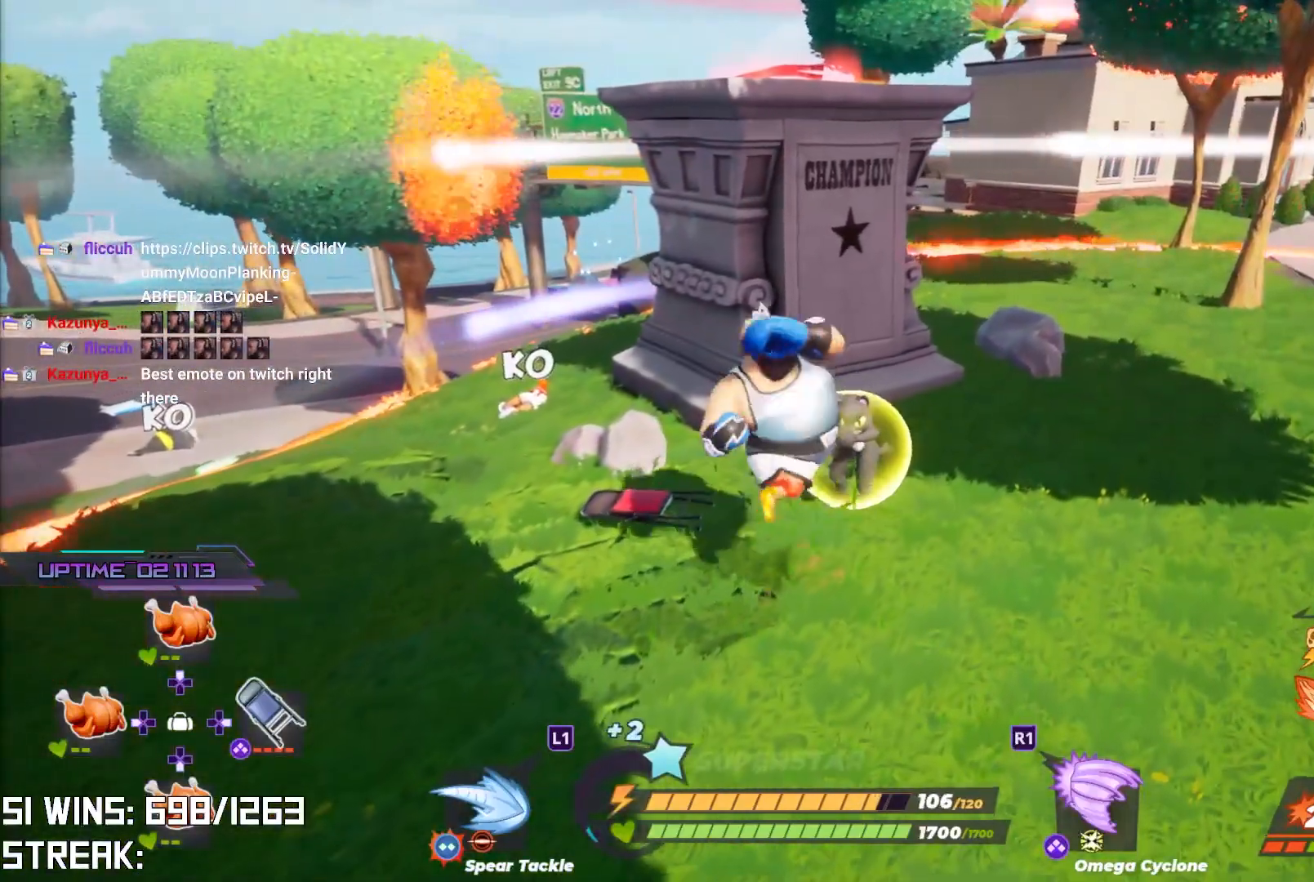
{"buttons": [], "left_stick": "center", "right_stick": "center", "events": []}
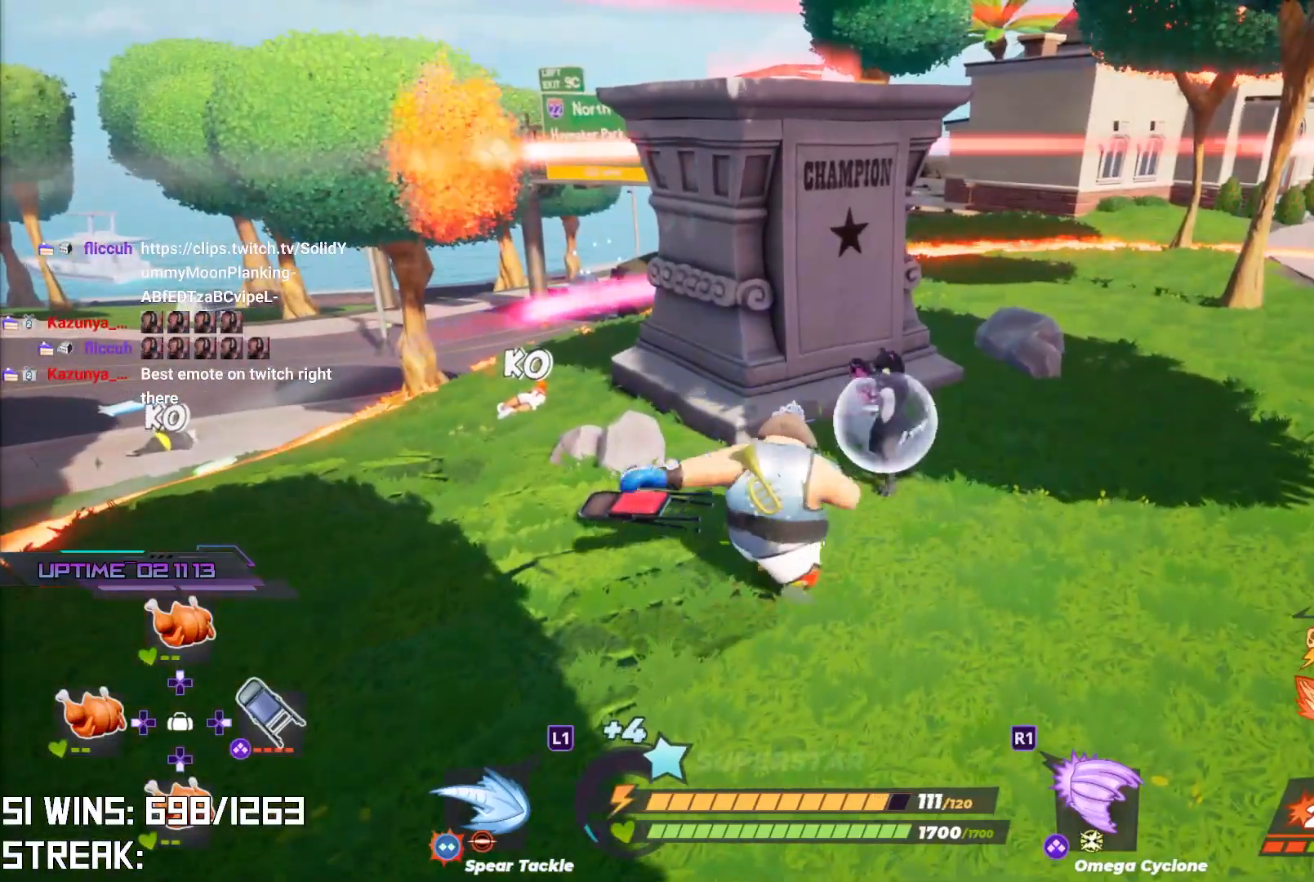
{"buttons": [], "left_stick": "center", "right_stick": "center", "events": [[217, "SQUARE", "down"], [300, "SQUARE", "up"]]}
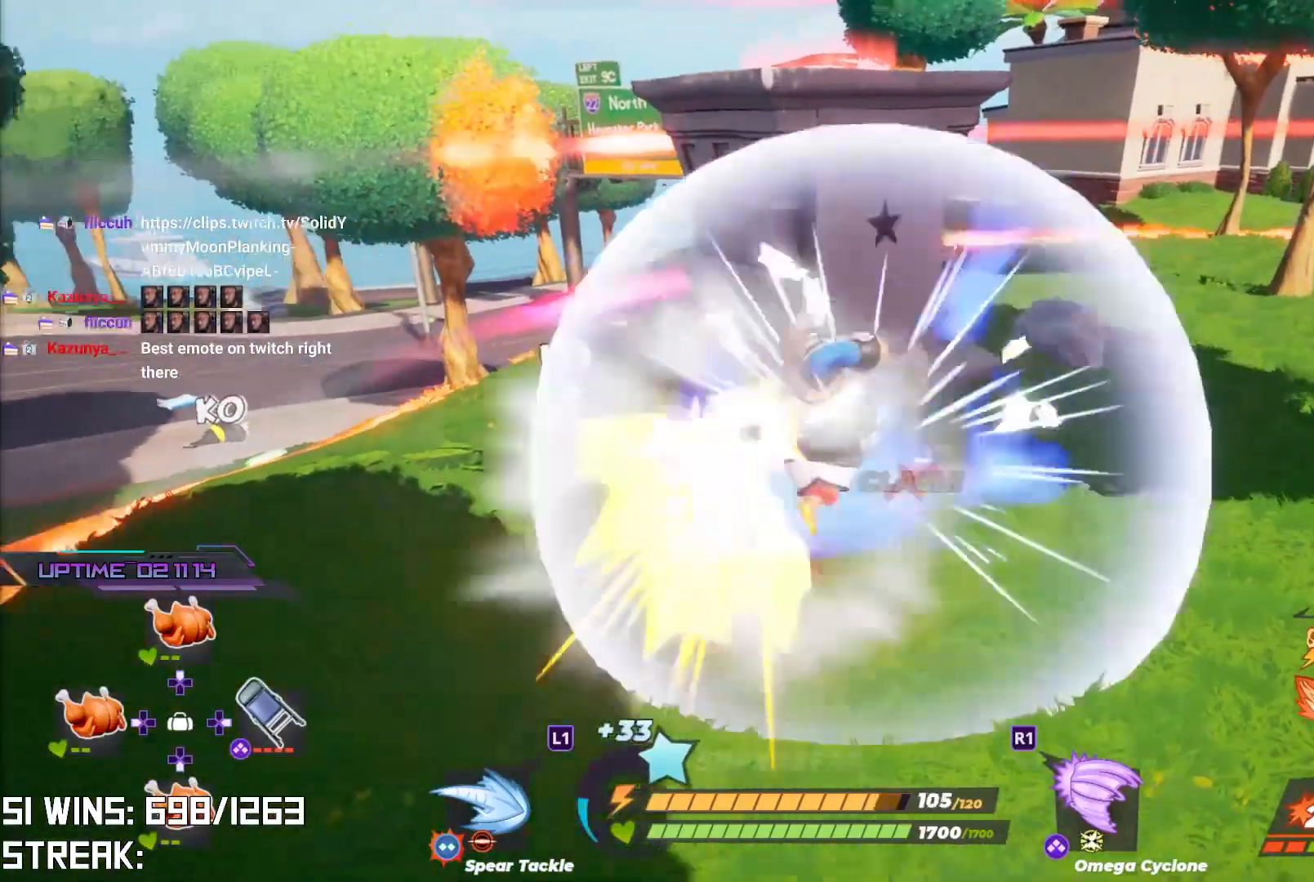
{"buttons": [], "left_stick": "up", "right_stick": "center", "events": [[300, "right_stick", "right"], [483, "left_stick", "up"], [483, "right_stick", "center"]]}
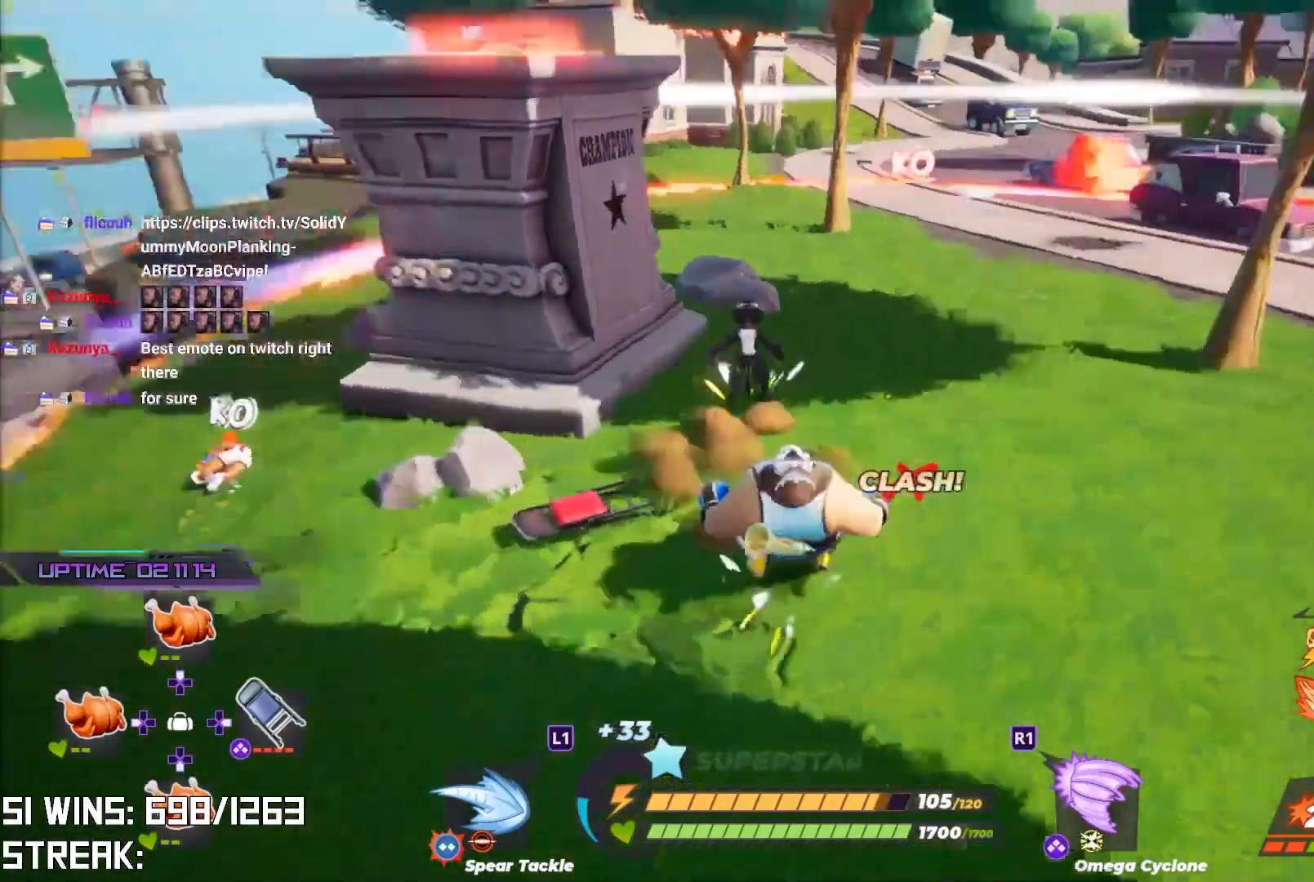
{"buttons": [], "left_stick": "center", "right_stick": "center", "events": [[33, "left_stick", "up-left"], [200, "left_stick", "center"], [300, "SQUARE", "down"], [433, "SQUARE", "up"]]}
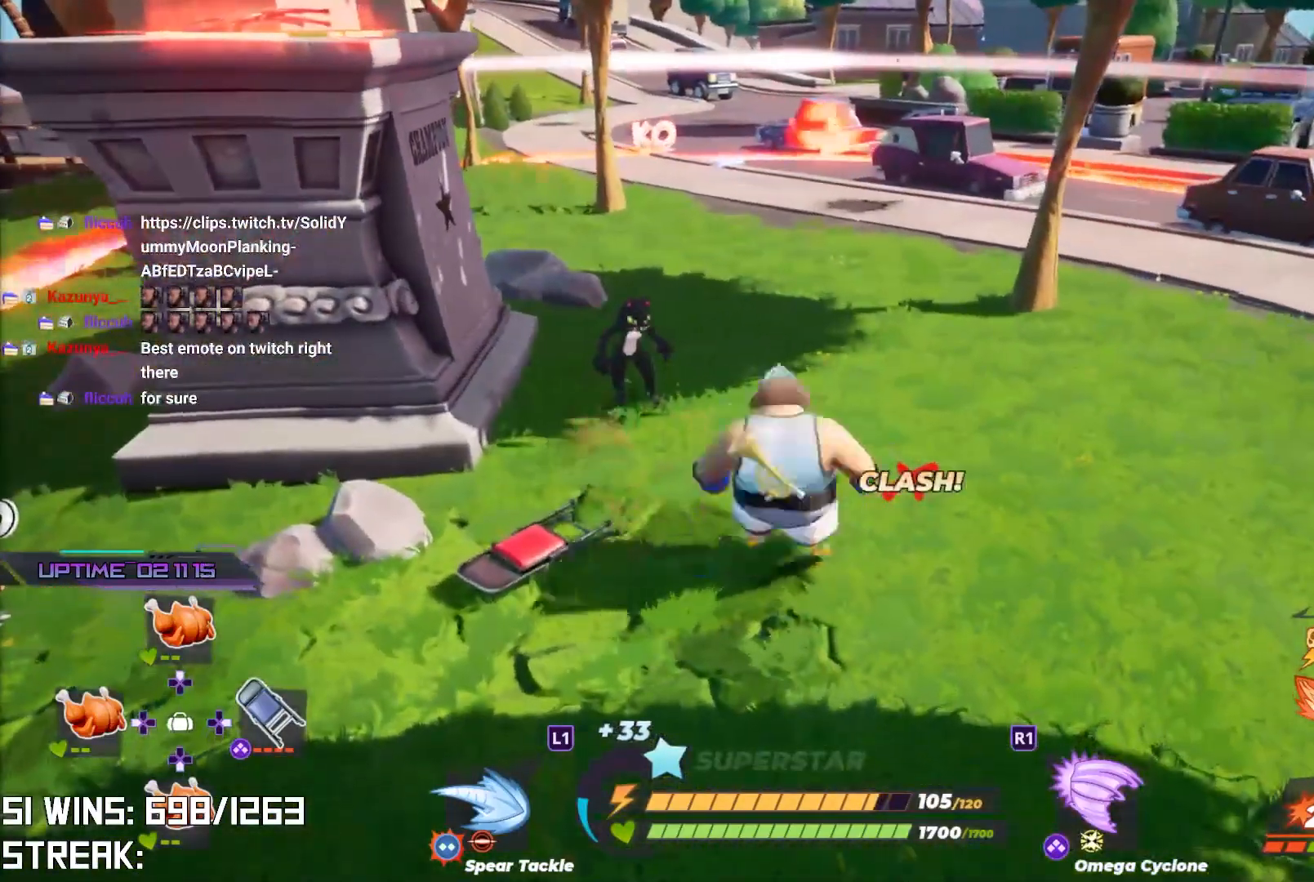
{"buttons": [], "left_stick": "center", "right_stick": "center", "events": []}
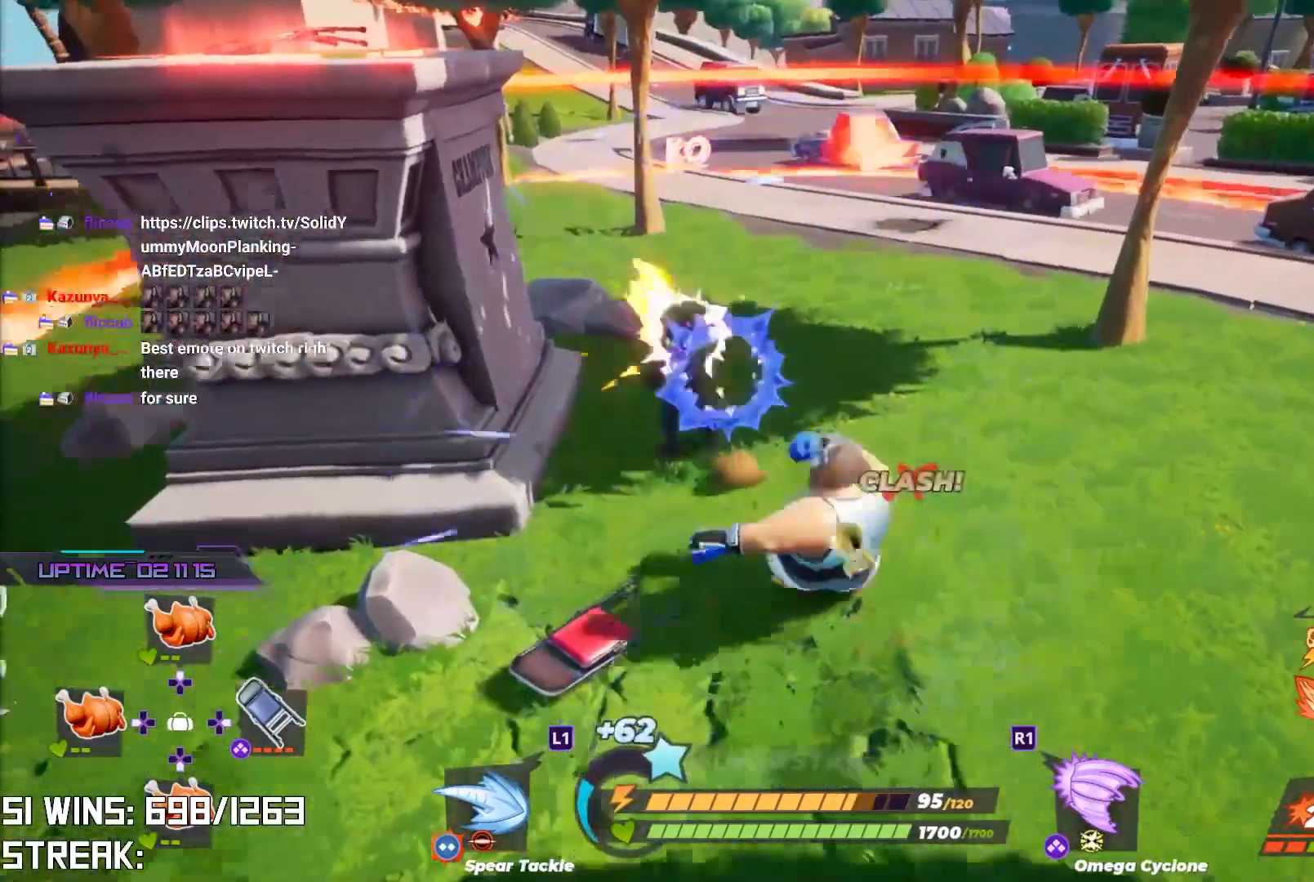
{"buttons": [], "left_stick": "up-left", "right_stick": "center", "events": [[333, "left_stick", "up-left"]]}
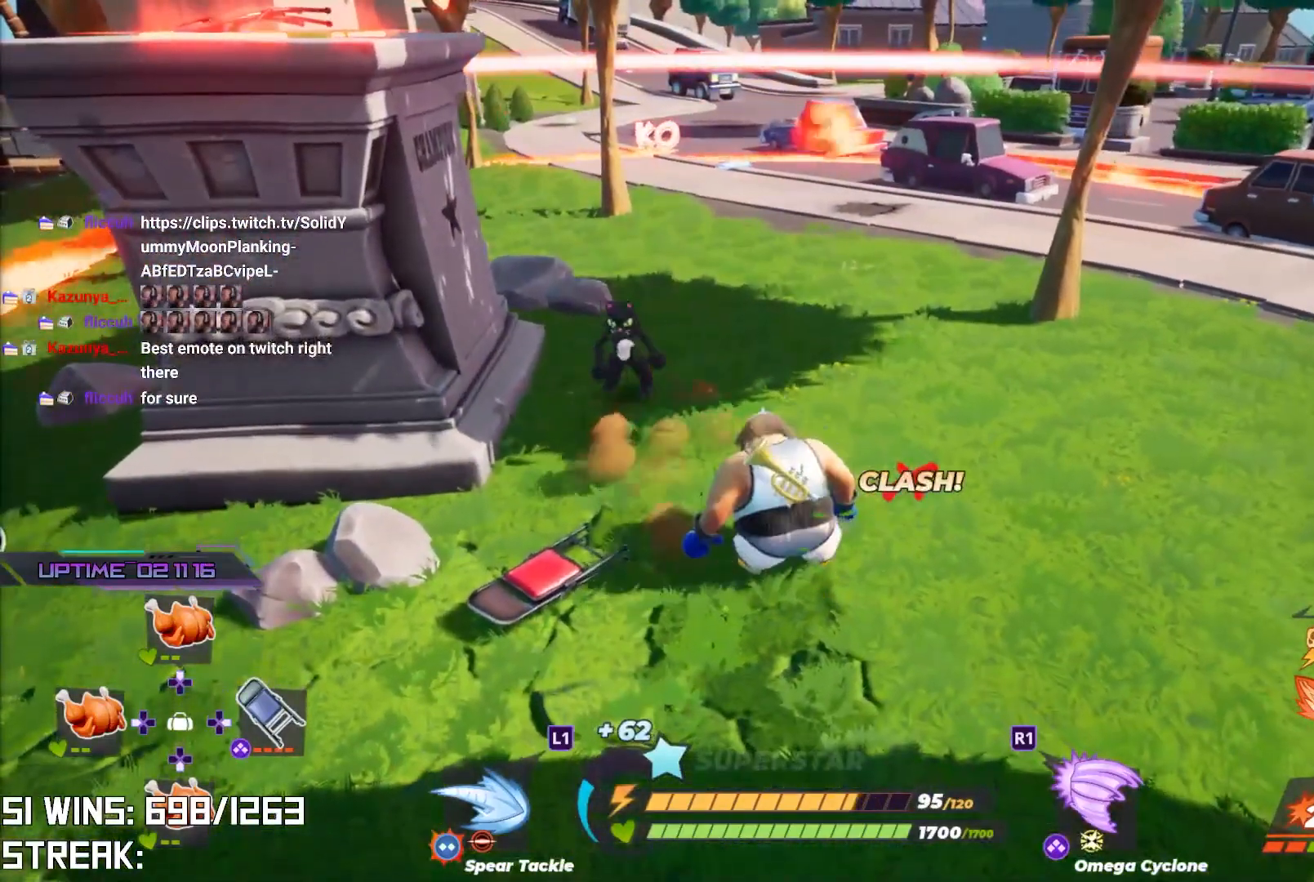
{"buttons": ["R2"], "left_stick": "center", "right_stick": "center", "events": [[83, "left_stick", "center"], [400, "R2", "down"]]}
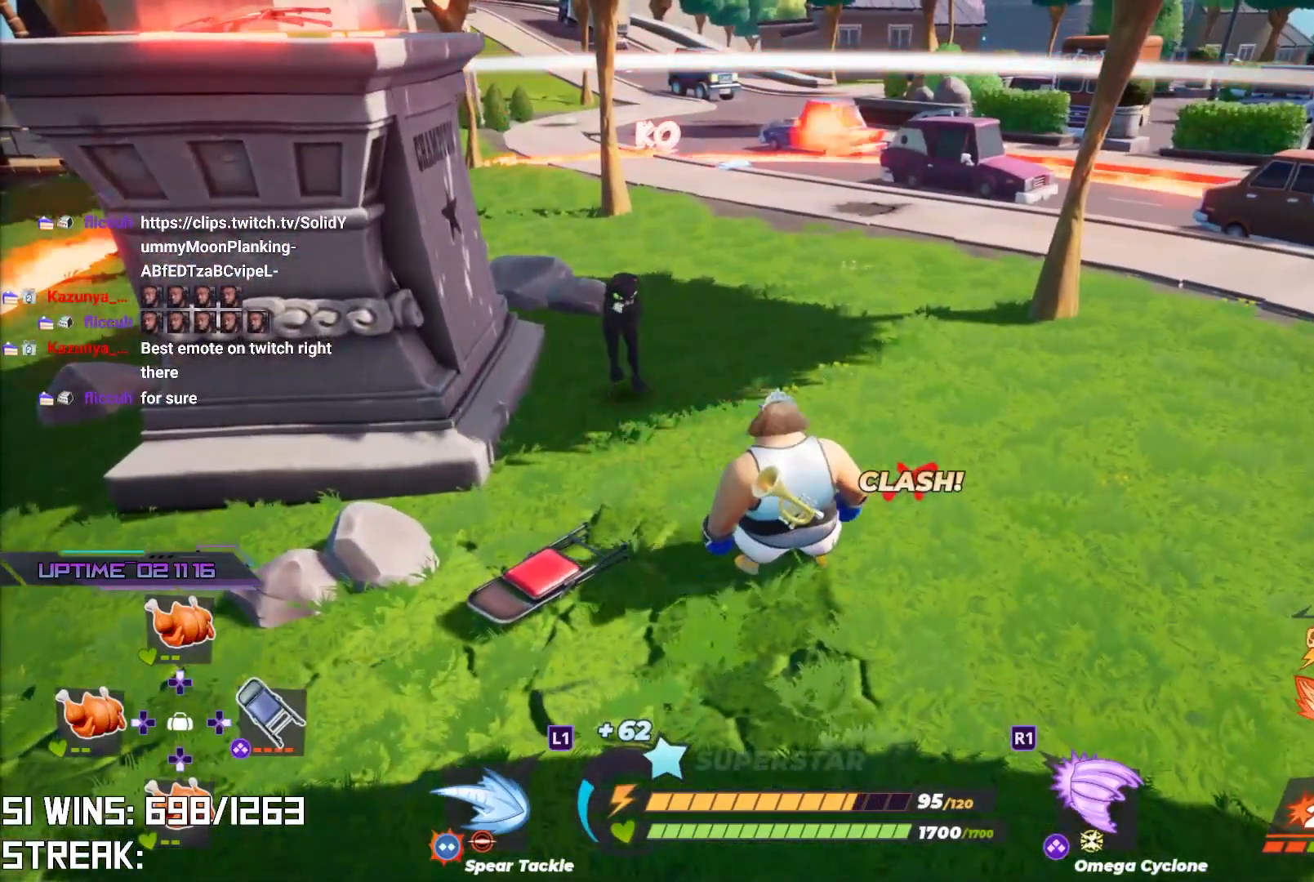
{"buttons": ["R2"], "left_stick": "center", "right_stick": "center", "events": []}
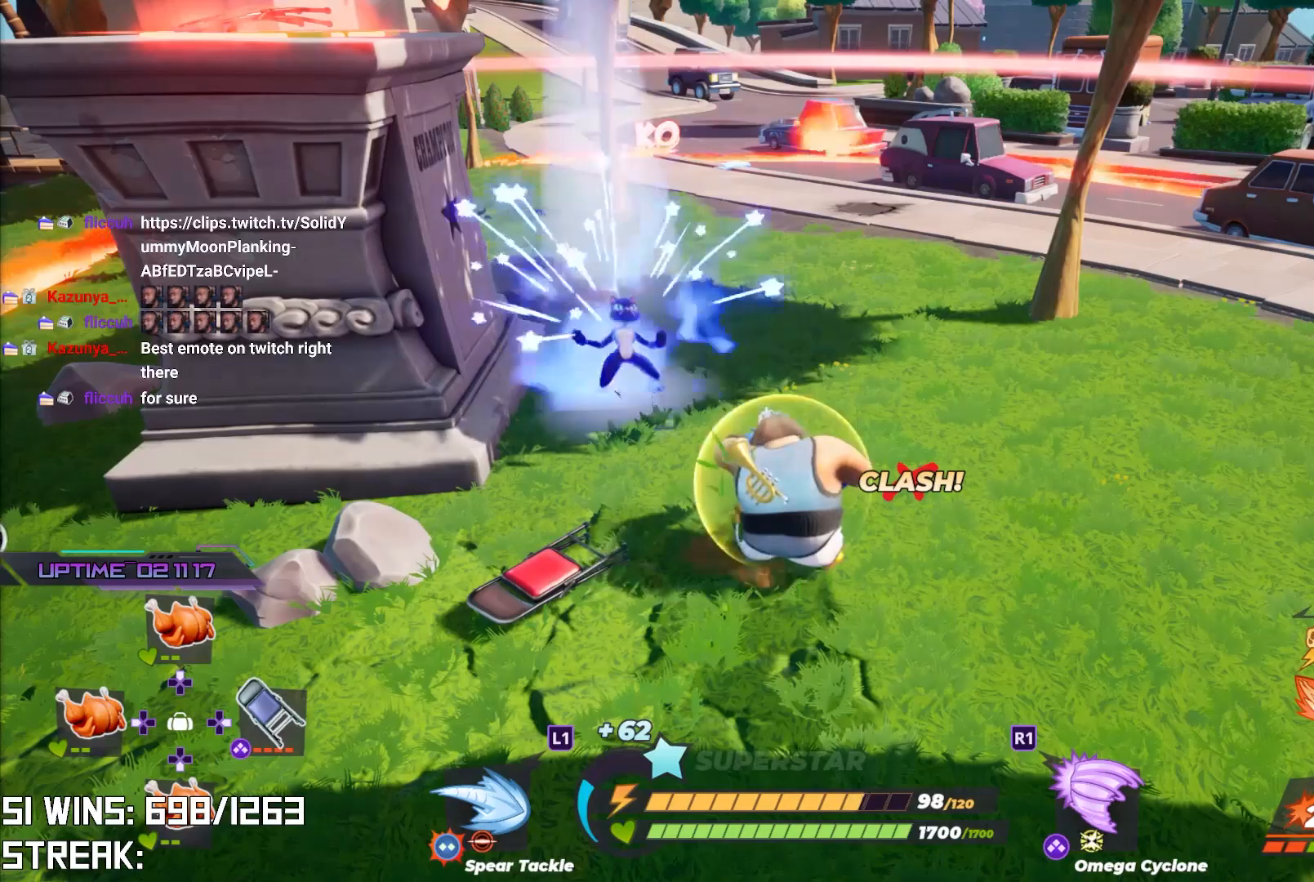
{"buttons": ["R2"], "left_stick": "up-left", "right_stick": "center", "events": [[117, "R2", "up"], [150, "left_stick", "up-left"], [500, "R2", "down"]]}
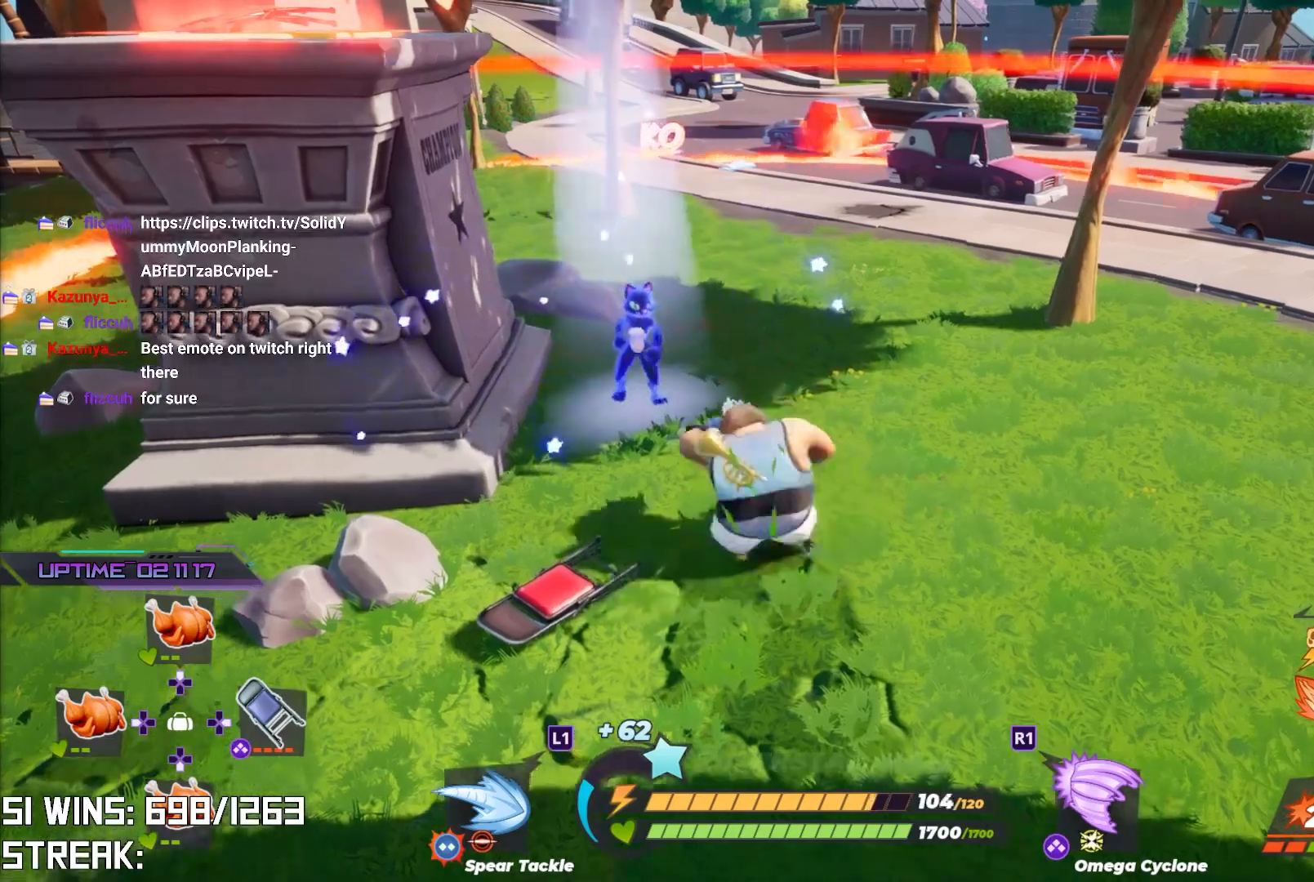
{"buttons": ["R2"], "left_stick": "center", "right_stick": "center", "events": [[17, "left_stick", "center"]]}
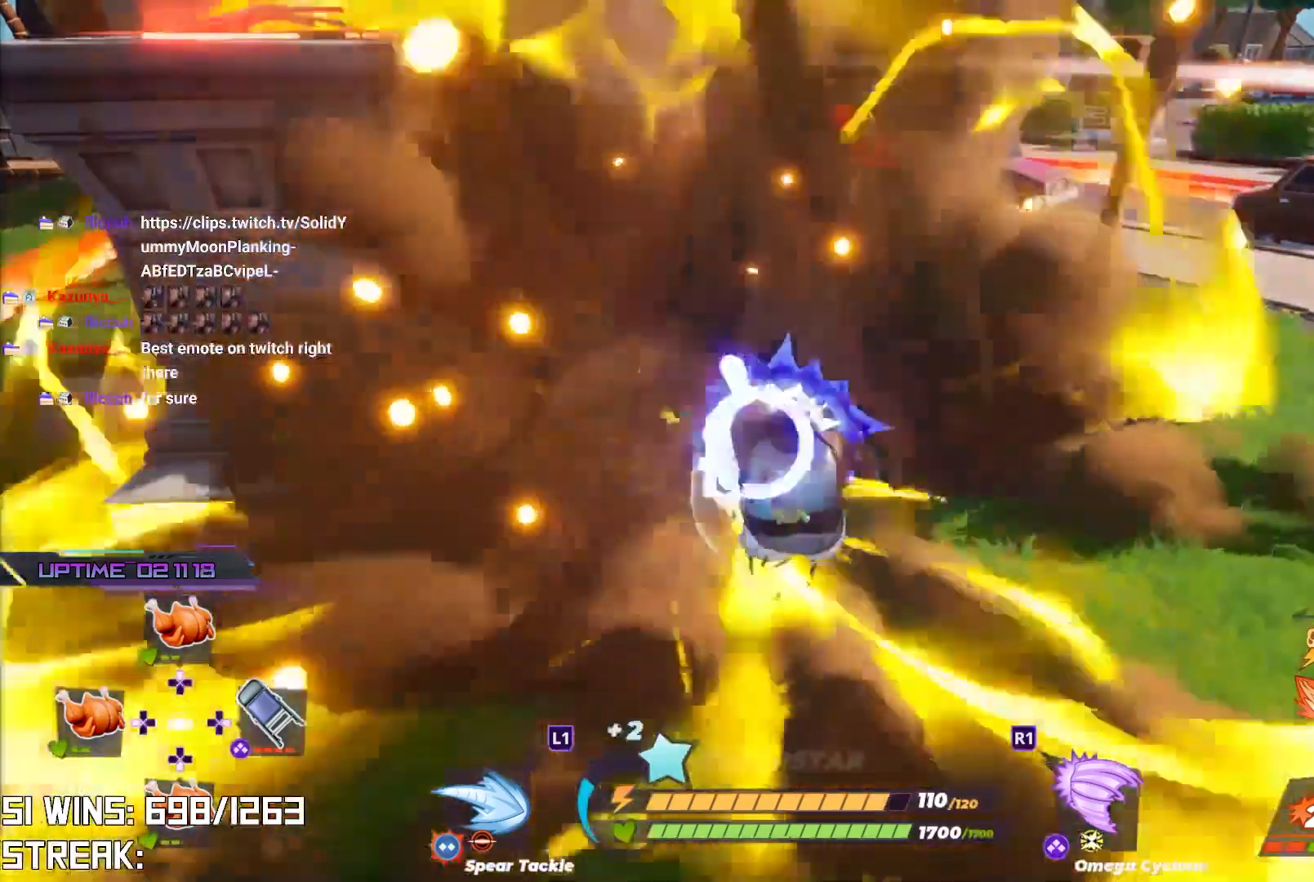
{"buttons": ["R2"], "left_stick": "center", "right_stick": "center", "events": []}
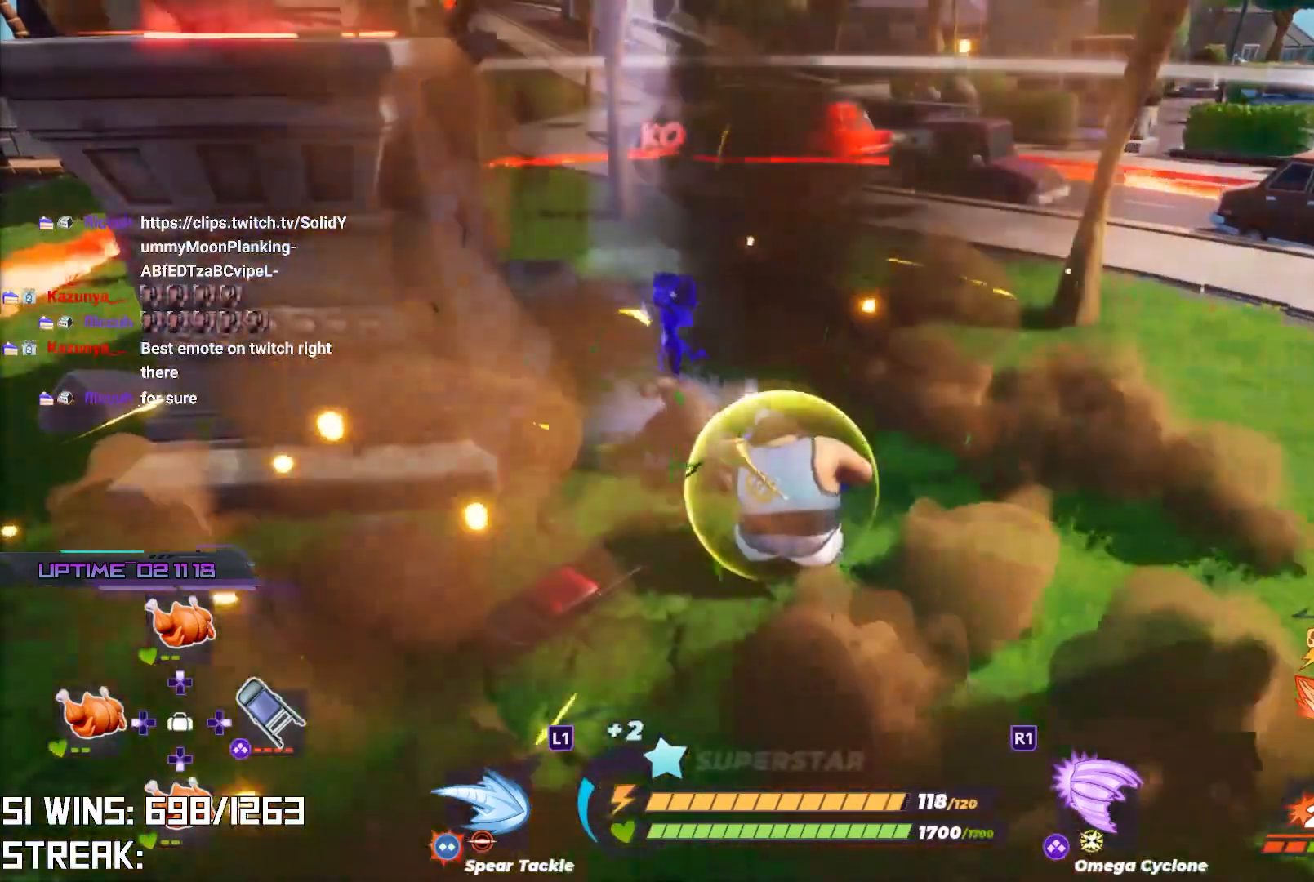
{"buttons": ["R2"], "left_stick": "center", "right_stick": "center", "events": []}
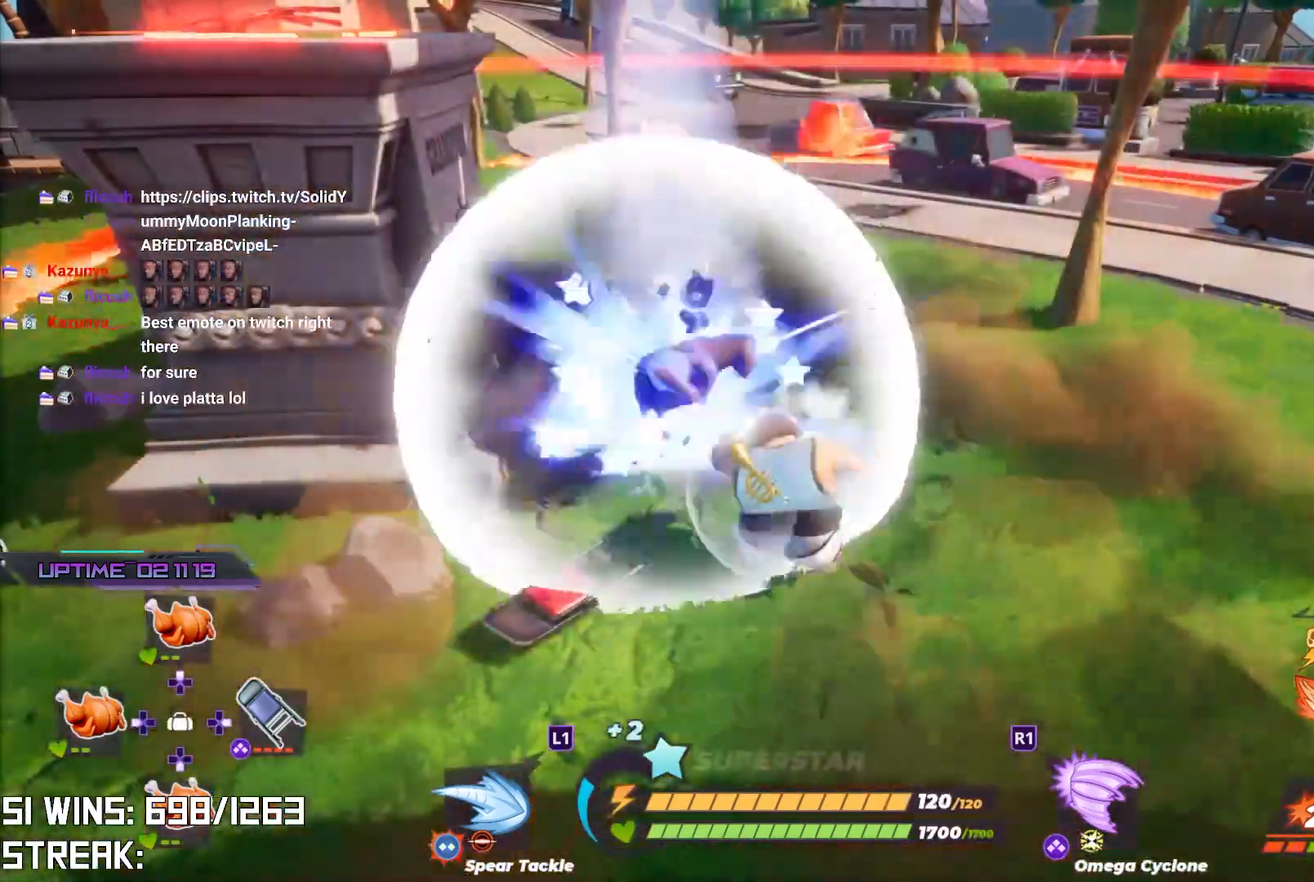
{"buttons": ["R2"], "left_stick": "center", "right_stick": "center", "events": []}
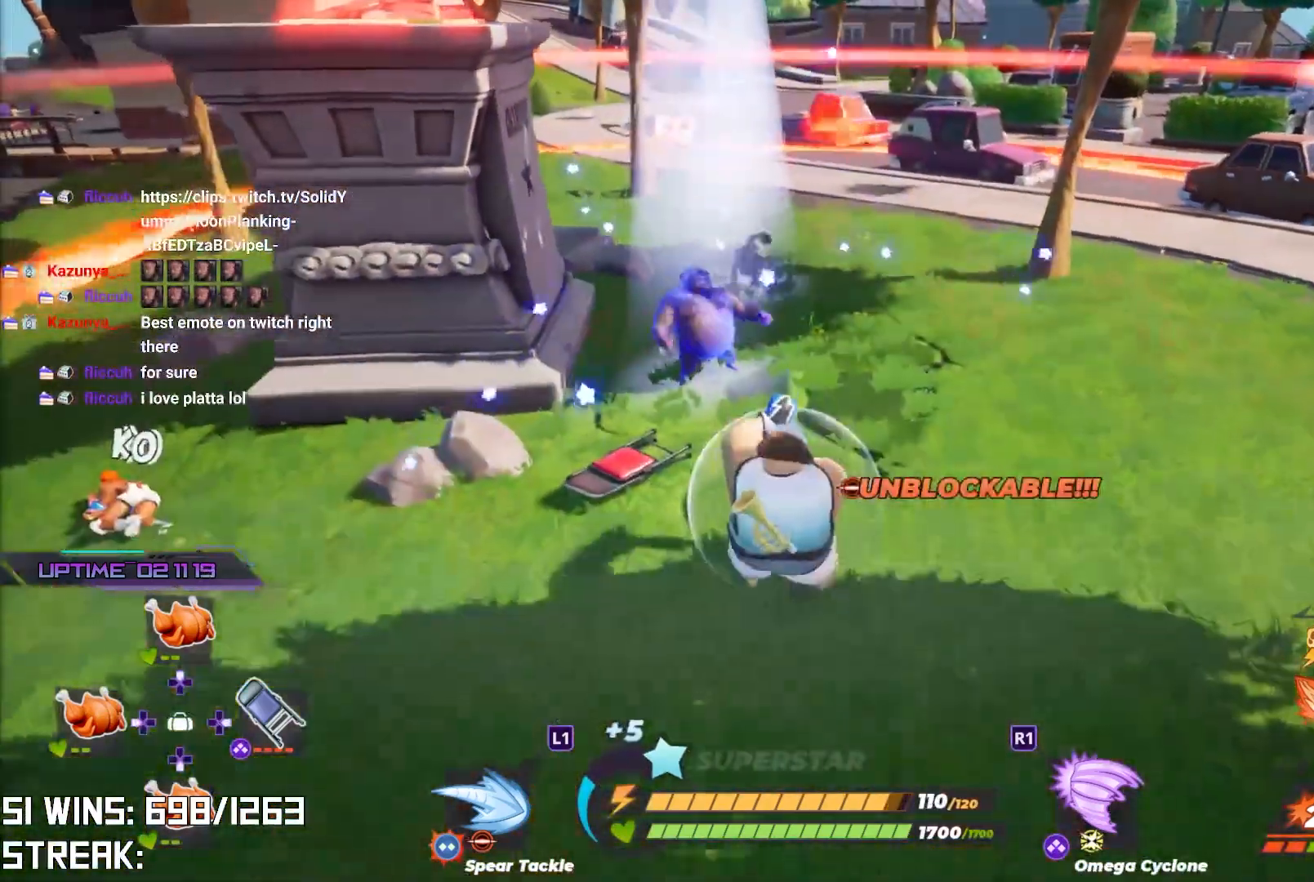
{"buttons": ["R2"], "left_stick": "center", "right_stick": "center", "events": []}
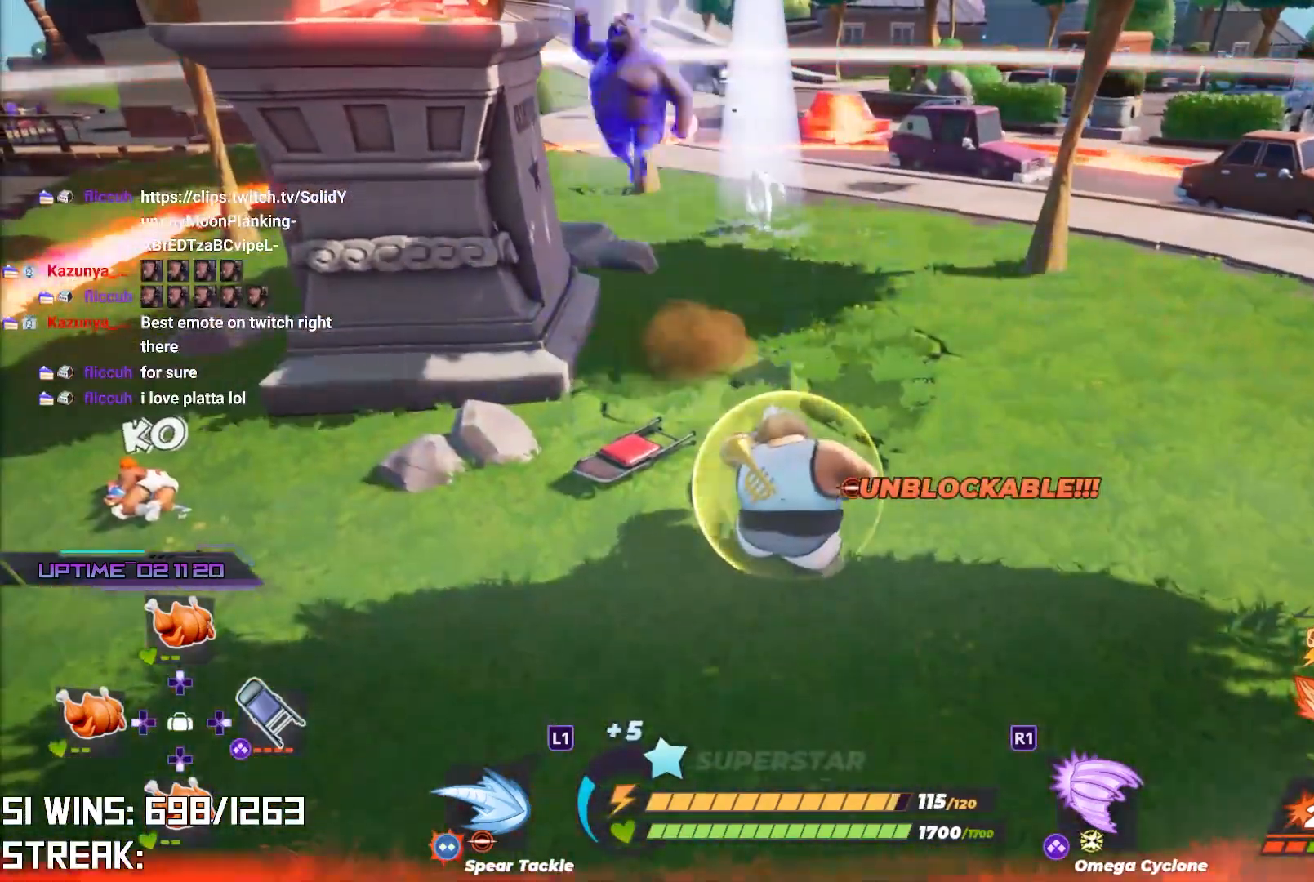
{"buttons": [], "left_stick": "up-left", "right_stick": "center", "events": [[333, "R2", "up"], [350, "left_stick", "up-left"]]}
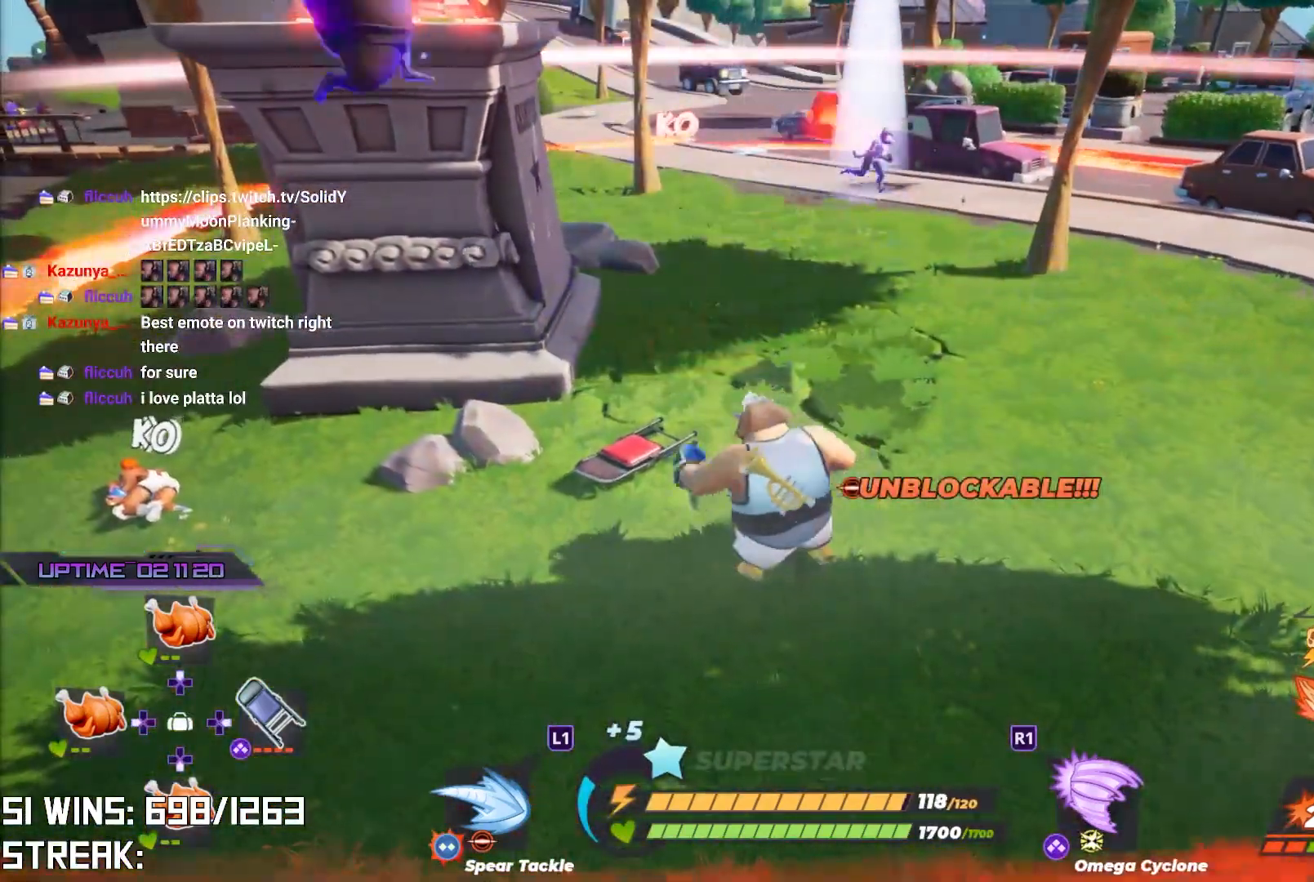
{"buttons": ["R2"], "left_stick": "center", "right_stick": "center", "events": [[83, "right_stick", "left"], [233, "right_stick", "center"], [250, "R2", "down"], [317, "left_stick", "center"]]}
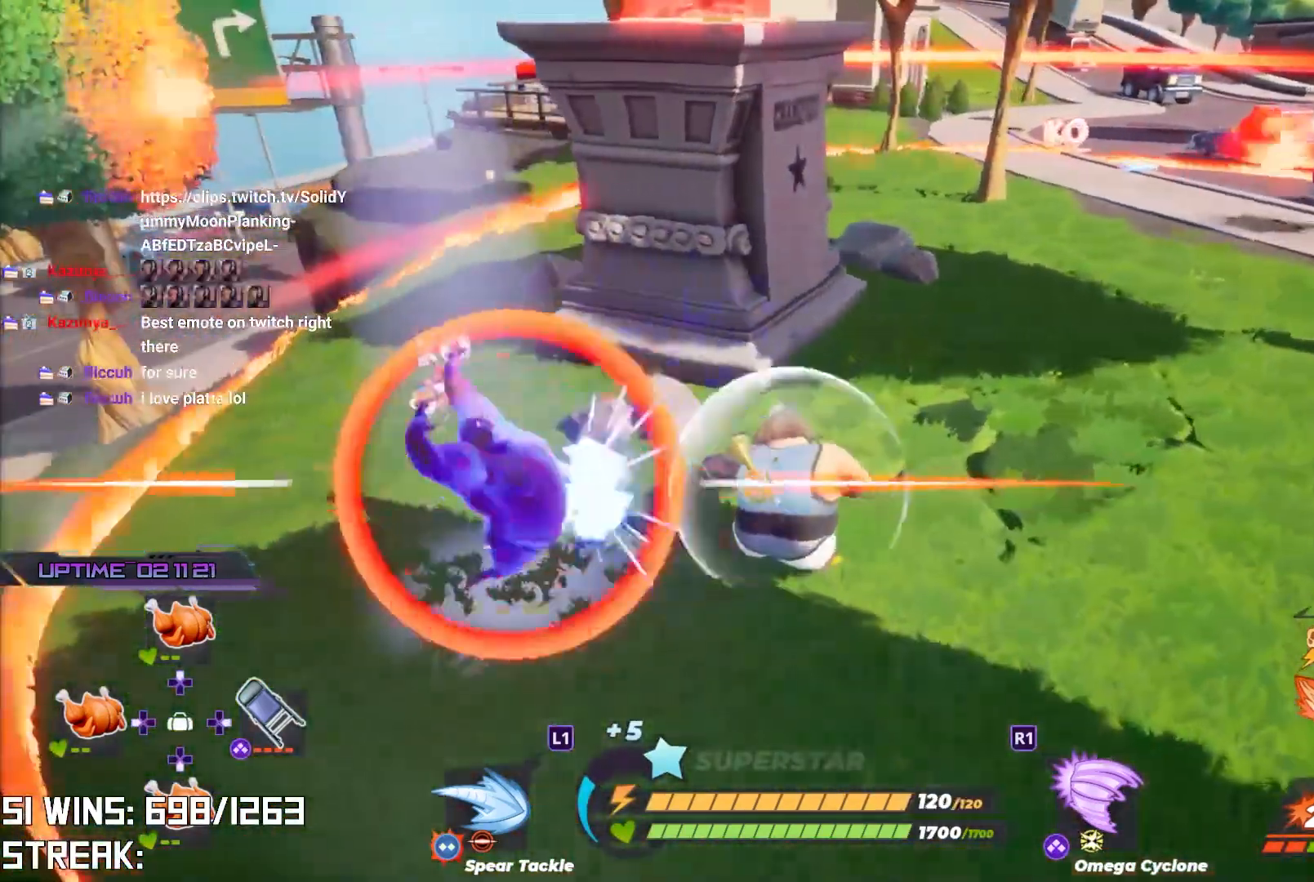
{"buttons": [], "left_stick": "up-left", "right_stick": "center", "events": [[67, "R3", "down"], [200, "R3", "up"], [300, "R2", "up"], [417, "left_stick", "up-left"]]}
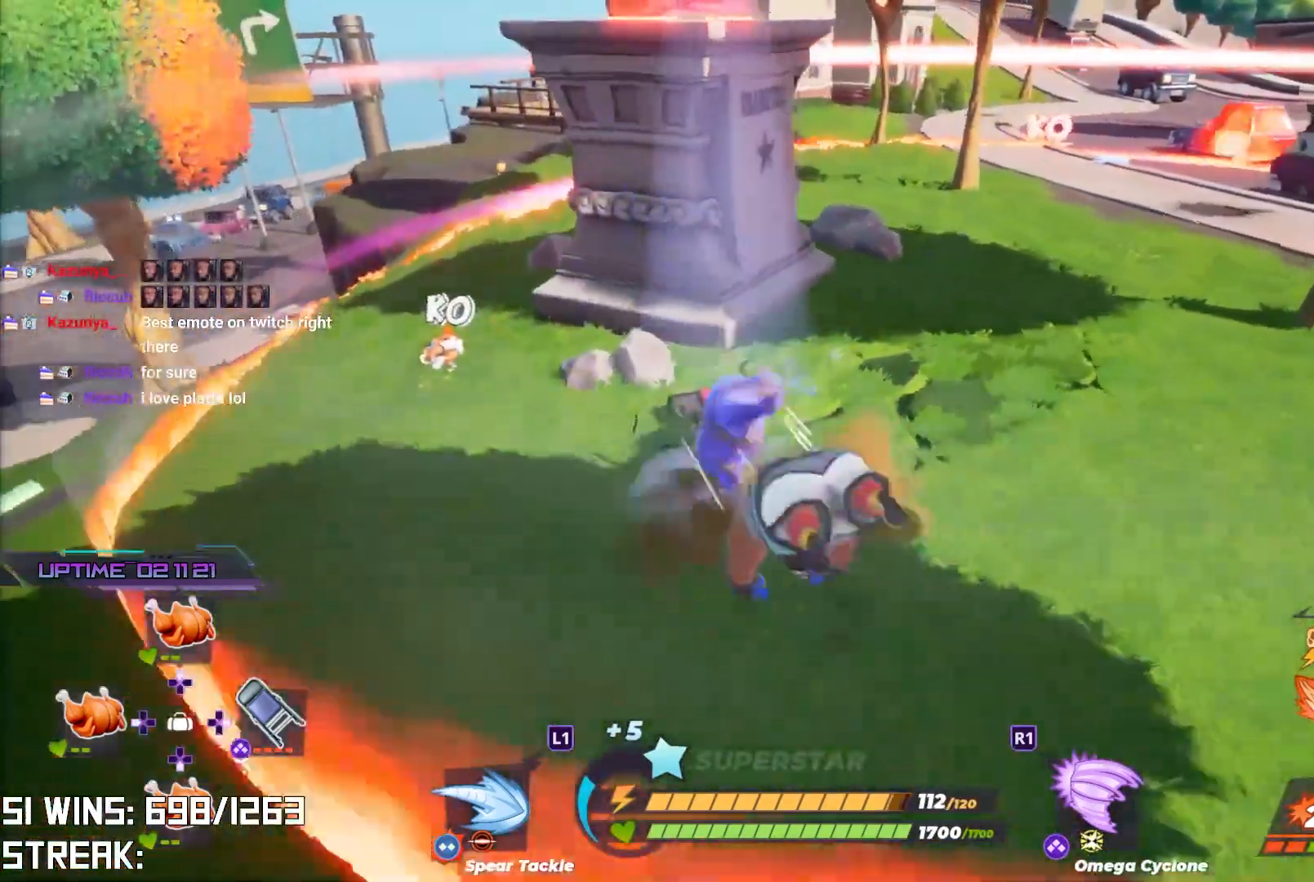
{"buttons": [], "left_stick": "up-left", "right_stick": "center", "events": [[100, "SQUARE", "down"], [183, "SQUARE", "up"], [233, "SQUARE", "down"], [317, "SQUARE", "up"], [400, "SQUARE", "down"], [500, "SQUARE", "up"]]}
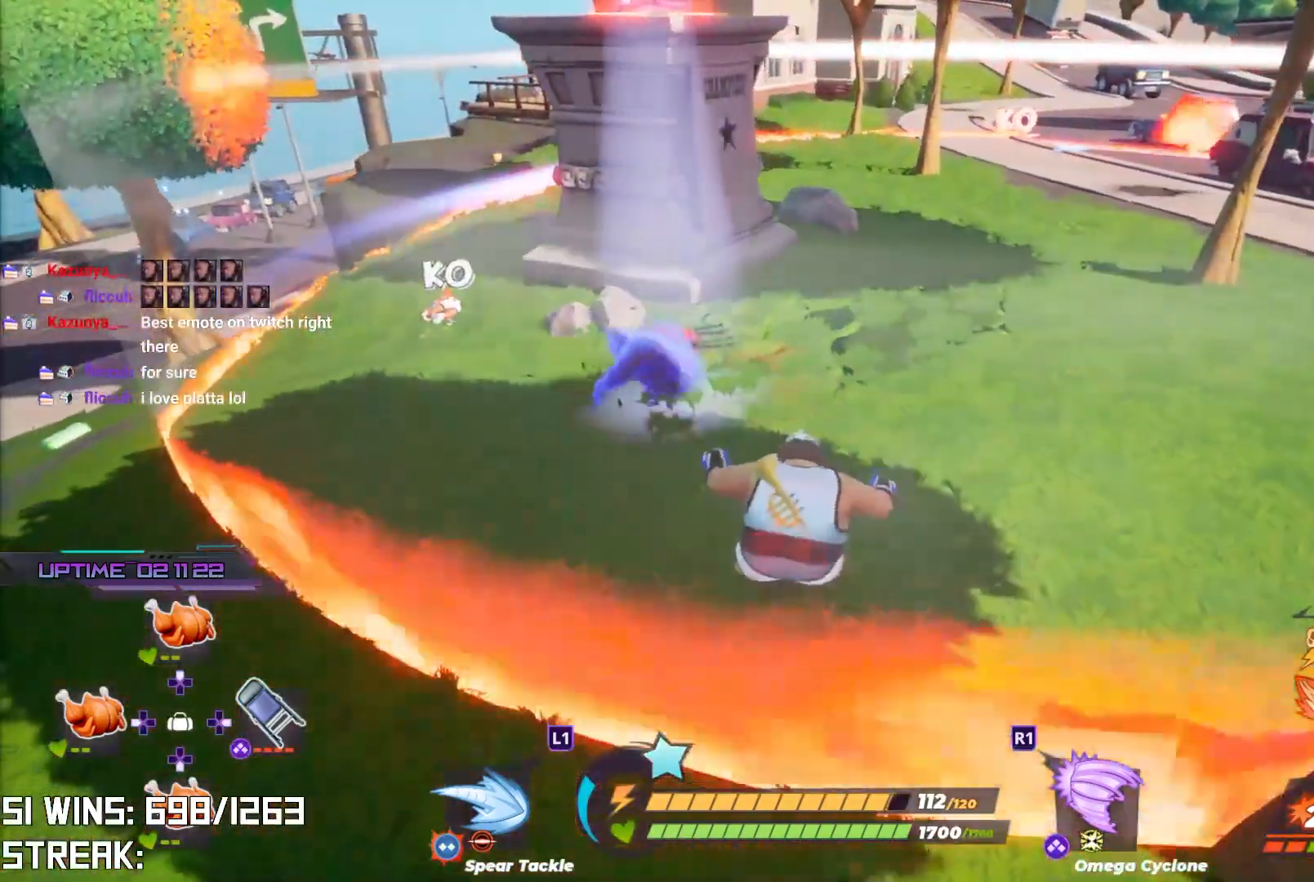
{"buttons": ["SQUARE"], "left_stick": "up-left", "right_stick": "center", "events": [[167, "SQUARE", "down"], [250, "SQUARE", "up"], [333, "SQUARE", "down"], [417, "SQUARE", "up"], [483, "SQUARE", "down"]]}
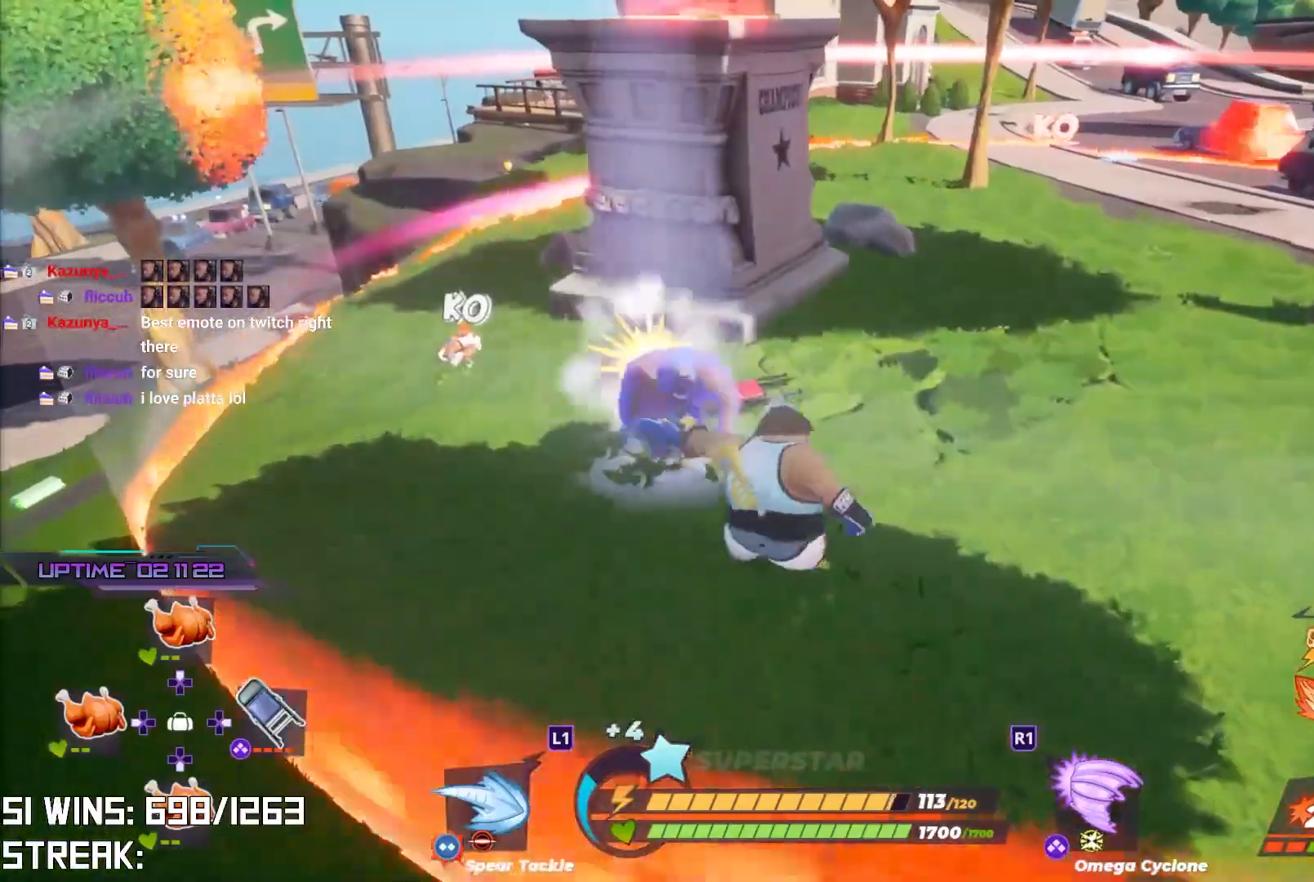
{"buttons": ["SQUARE"], "left_stick": "up-left", "right_stick": "center", "events": [[67, "SQUARE", "up"], [450, "SQUARE", "down"]]}
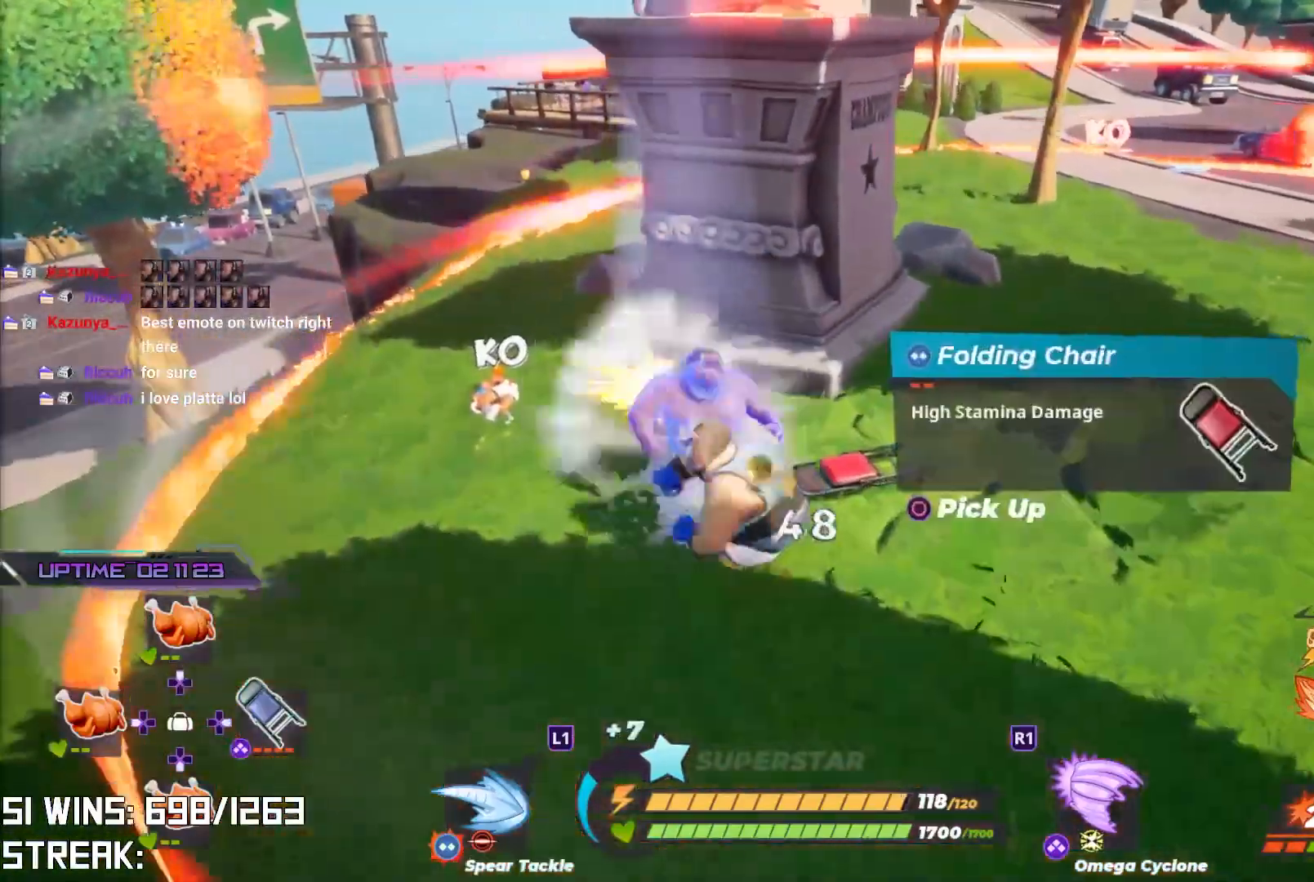
{"buttons": [], "left_stick": "up-left", "right_stick": "right", "events": [[50, "SQUARE", "up"], [133, "SQUARE", "down"], [233, "SQUARE", "up"], [433, "right_stick", "right"]]}